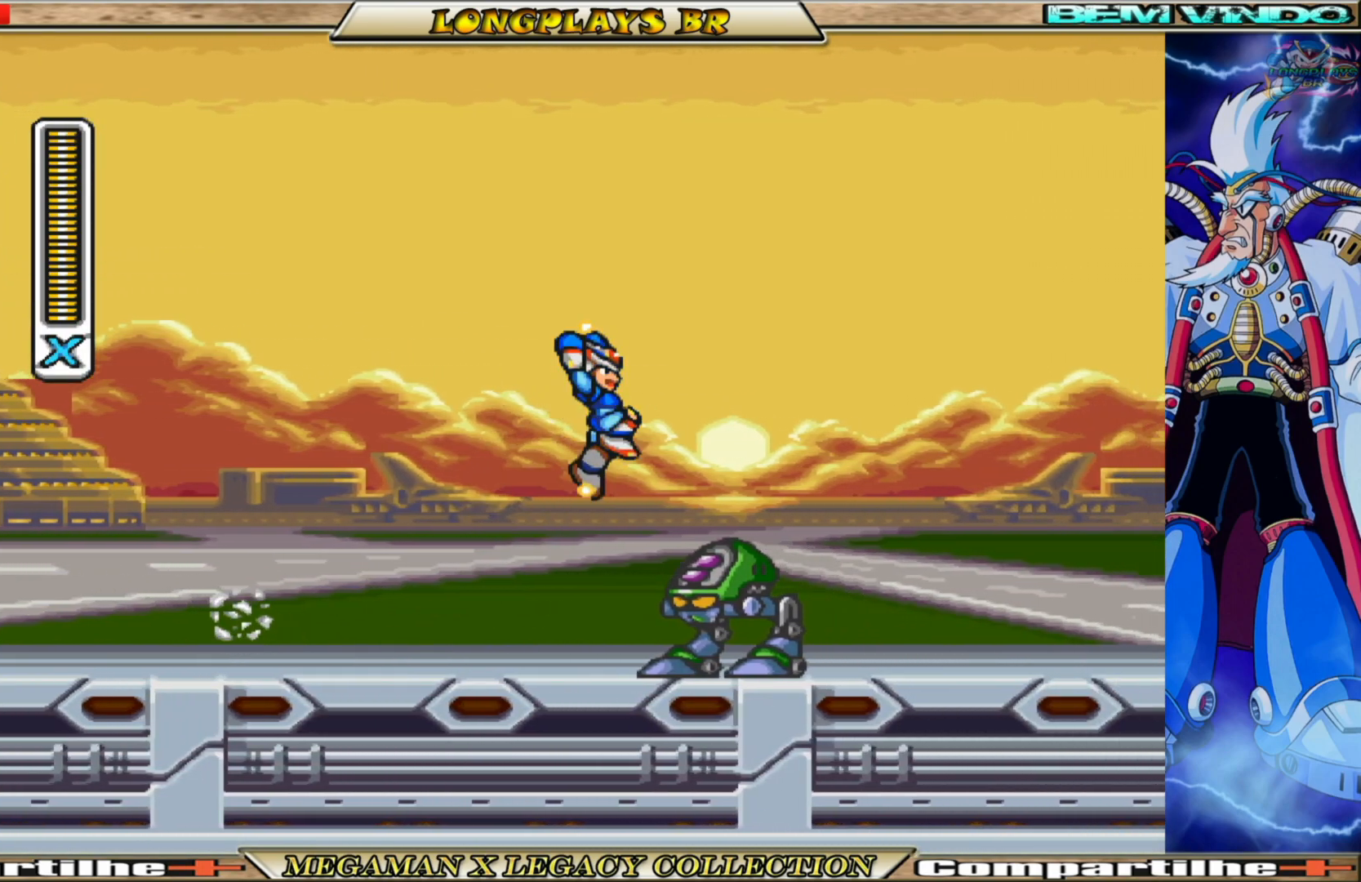
Gameplay with a controller (Xbox layout); each line is a JSON object with the inputs held at the frame after it. "events" lists button and stick changes between this image and that frame as [ms after this image, input, new state], when the widget could be followed in between. Not read: L3 R3.
{"buttons": ["X", "DPAD_RIGHT"], "left_stick": "center", "right_stick": "center", "events": [[33, "DPAD_RIGHT", "up"], [67, "B", "up"], [117, "A", "up"], [150, "DPAD_LEFT", "down"], [333, "DPAD_LEFT", "up"], [400, "DPAD_RIGHT", "down"], [433, "X", "up"], [500, "X", "down"]]}
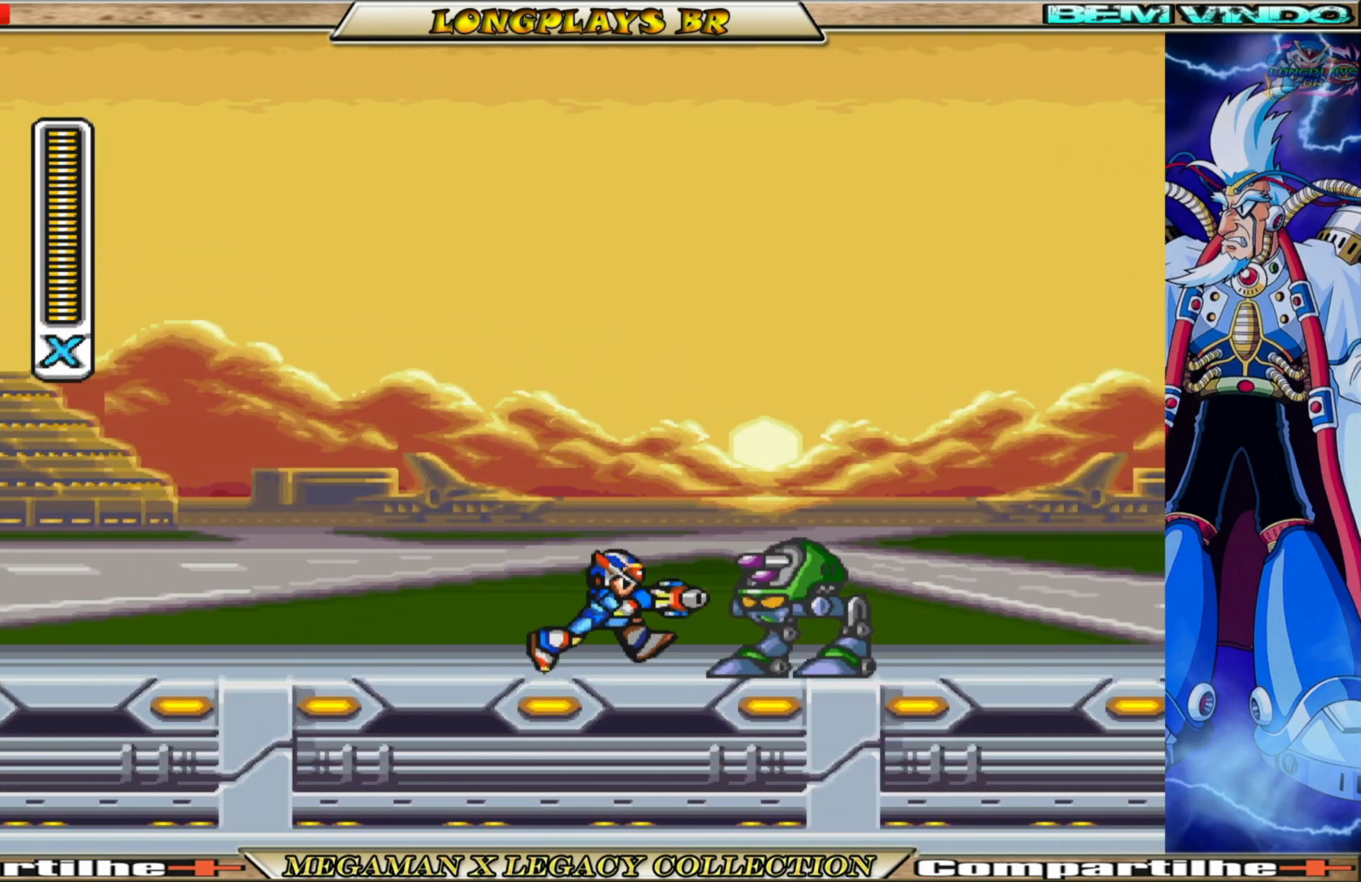
{"buttons": ["X", "DPAD_RIGHT"], "left_stick": "center", "right_stick": "center", "events": [[50, "DPAD_RIGHT", "up"], [83, "X", "up"], [183, "X", "down"], [250, "X", "up"], [367, "X", "down"], [400, "DPAD_RIGHT", "down"]]}
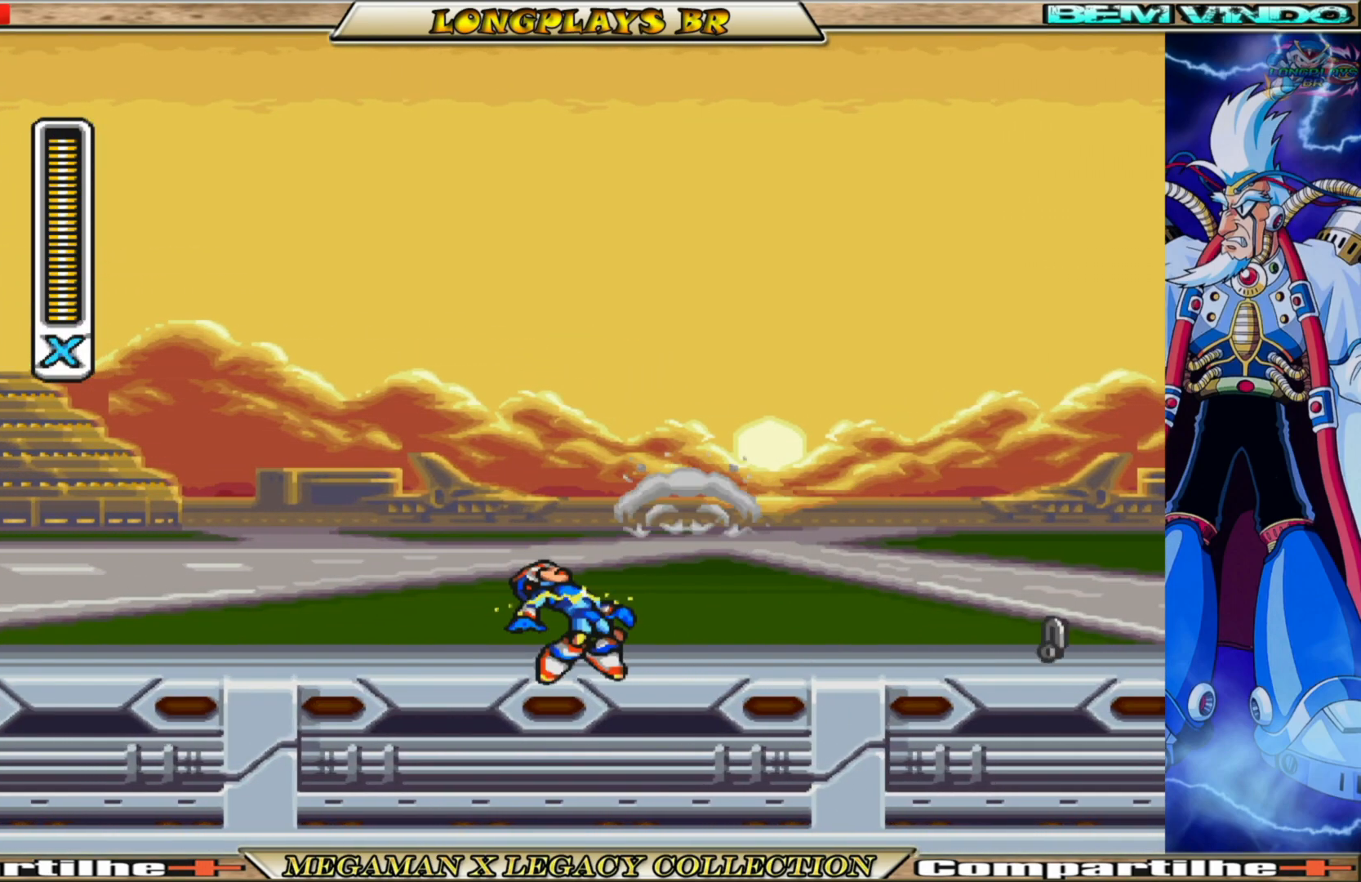
{"buttons": ["B", "X", "DPAD_RIGHT"], "left_stick": "center", "right_stick": "center", "events": [[400, "B", "down"]]}
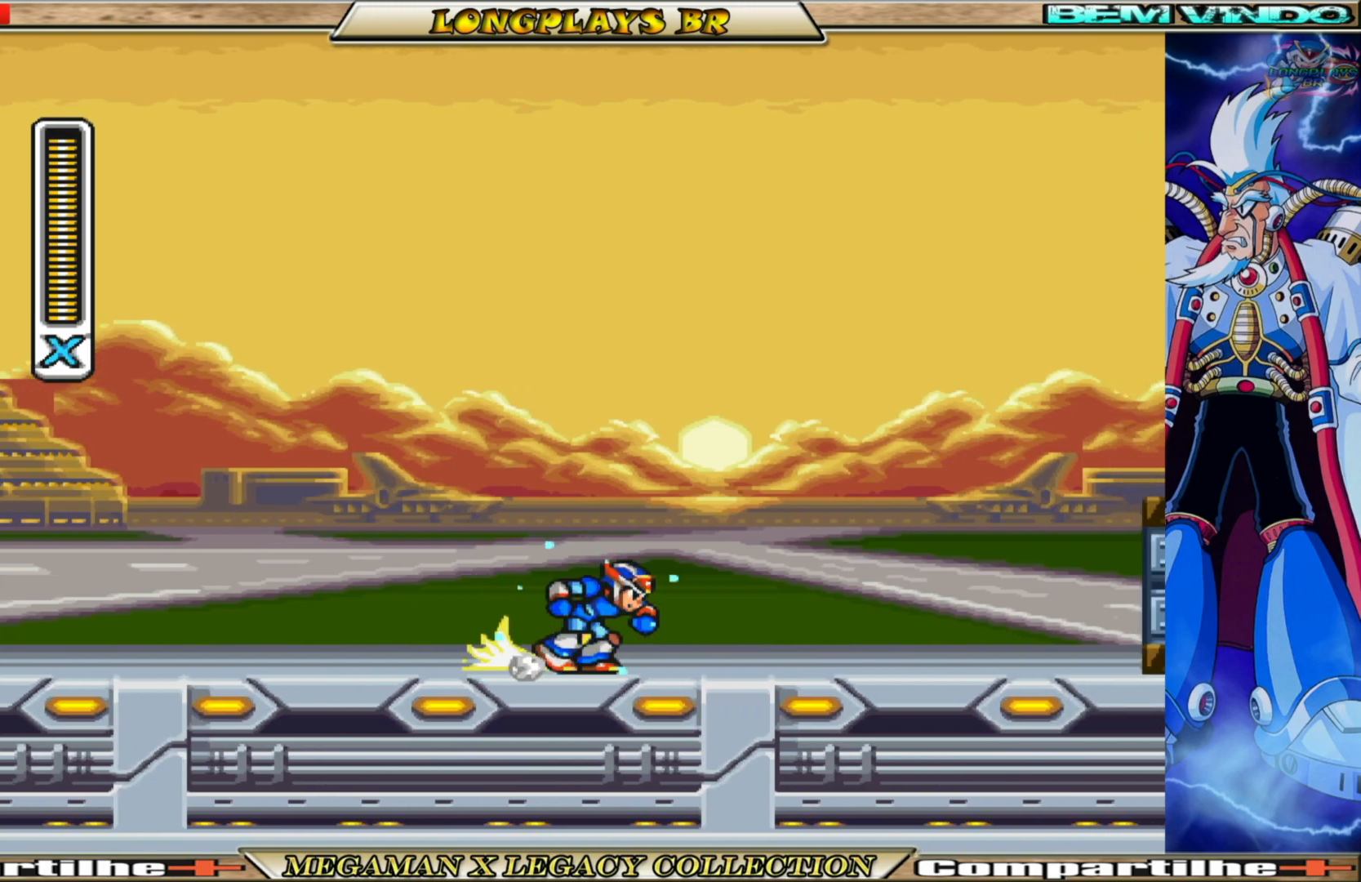
{"buttons": ["X", "DPAD_RIGHT"], "left_stick": "center", "right_stick": "center", "events": [[167, "A", "down"], [467, "B", "up"], [483, "A", "up"]]}
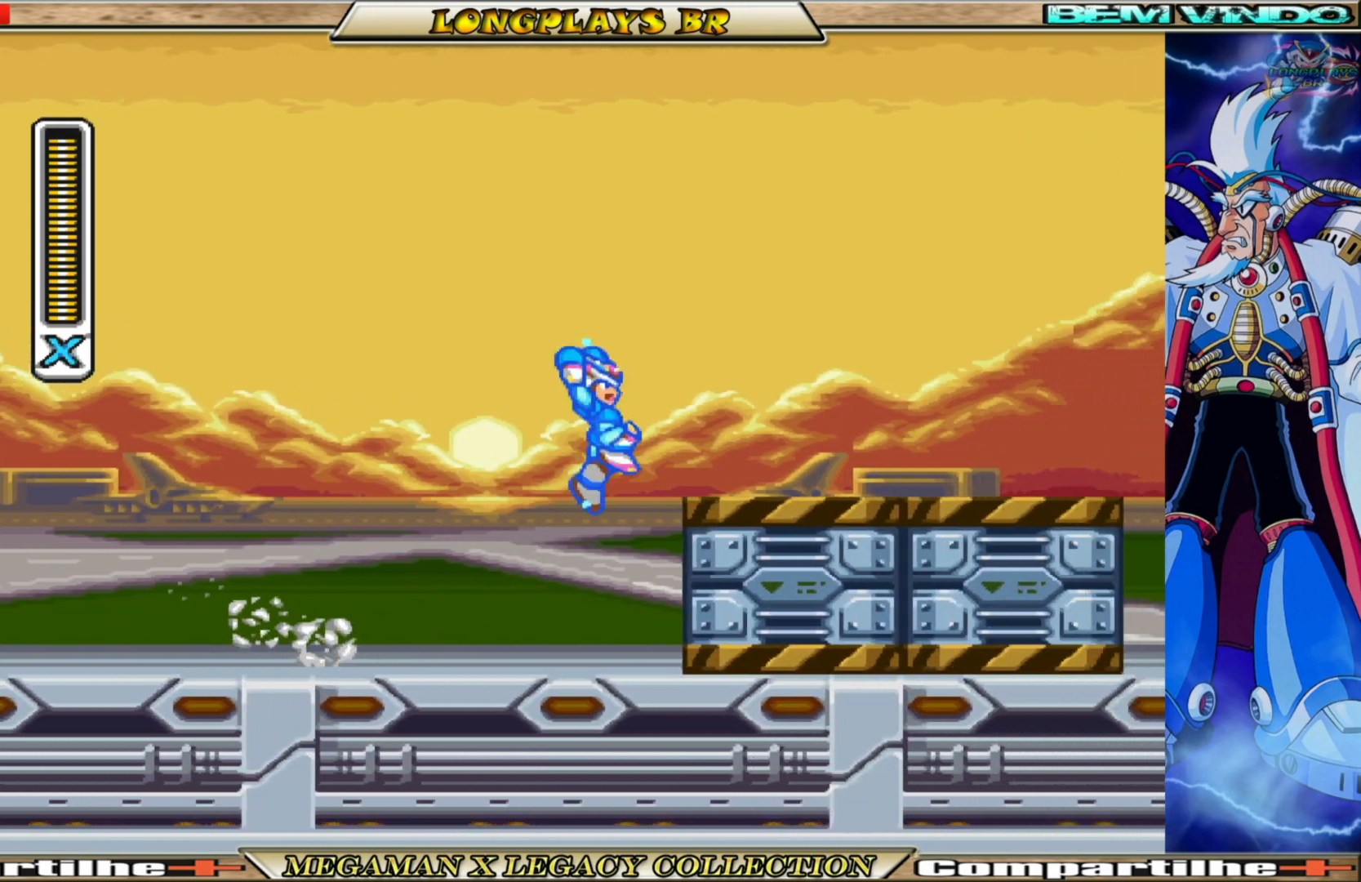
{"buttons": ["B", "X", "DPAD_RIGHT"], "left_stick": "center", "right_stick": "center", "events": [[33, "X", "up"], [117, "X", "down"], [433, "B", "down"]]}
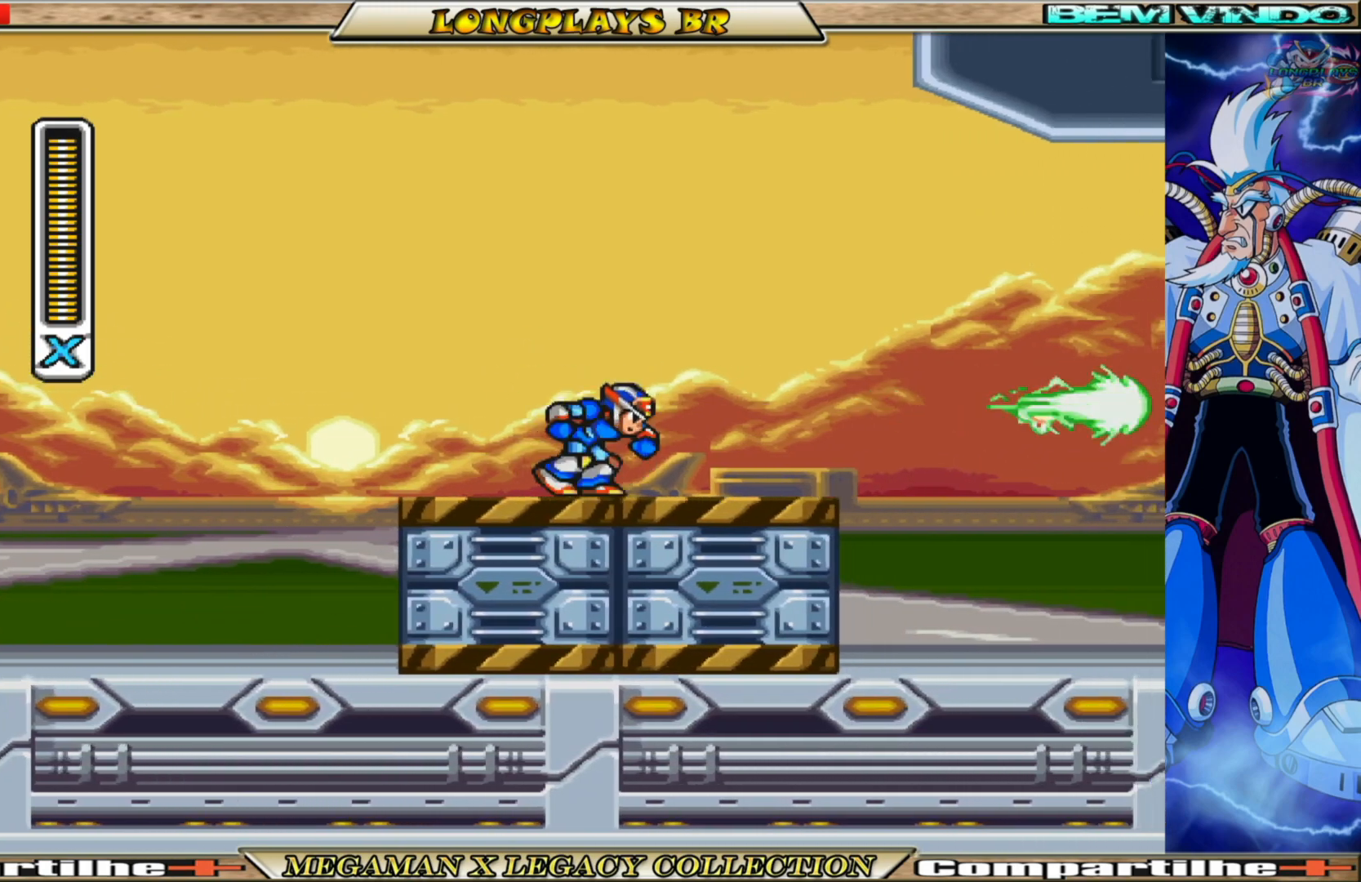
{"buttons": ["X", "DPAD_RIGHT"], "left_stick": "center", "right_stick": "center", "events": [[117, "A", "down"], [450, "B", "up"], [467, "A", "up"]]}
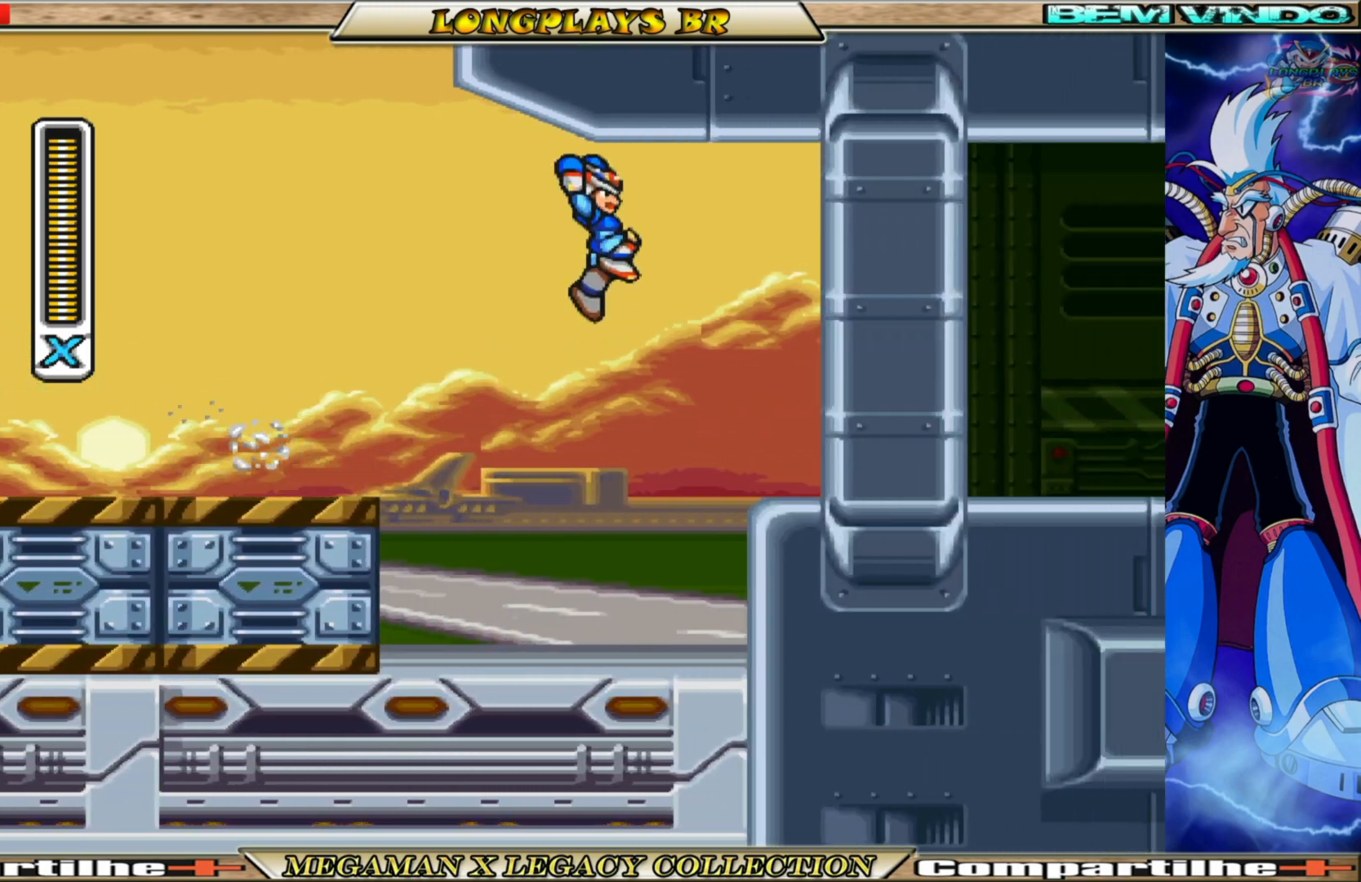
{"buttons": ["B", "X", "DPAD_RIGHT"], "left_stick": "center", "right_stick": "center", "events": [[450, "B", "down"]]}
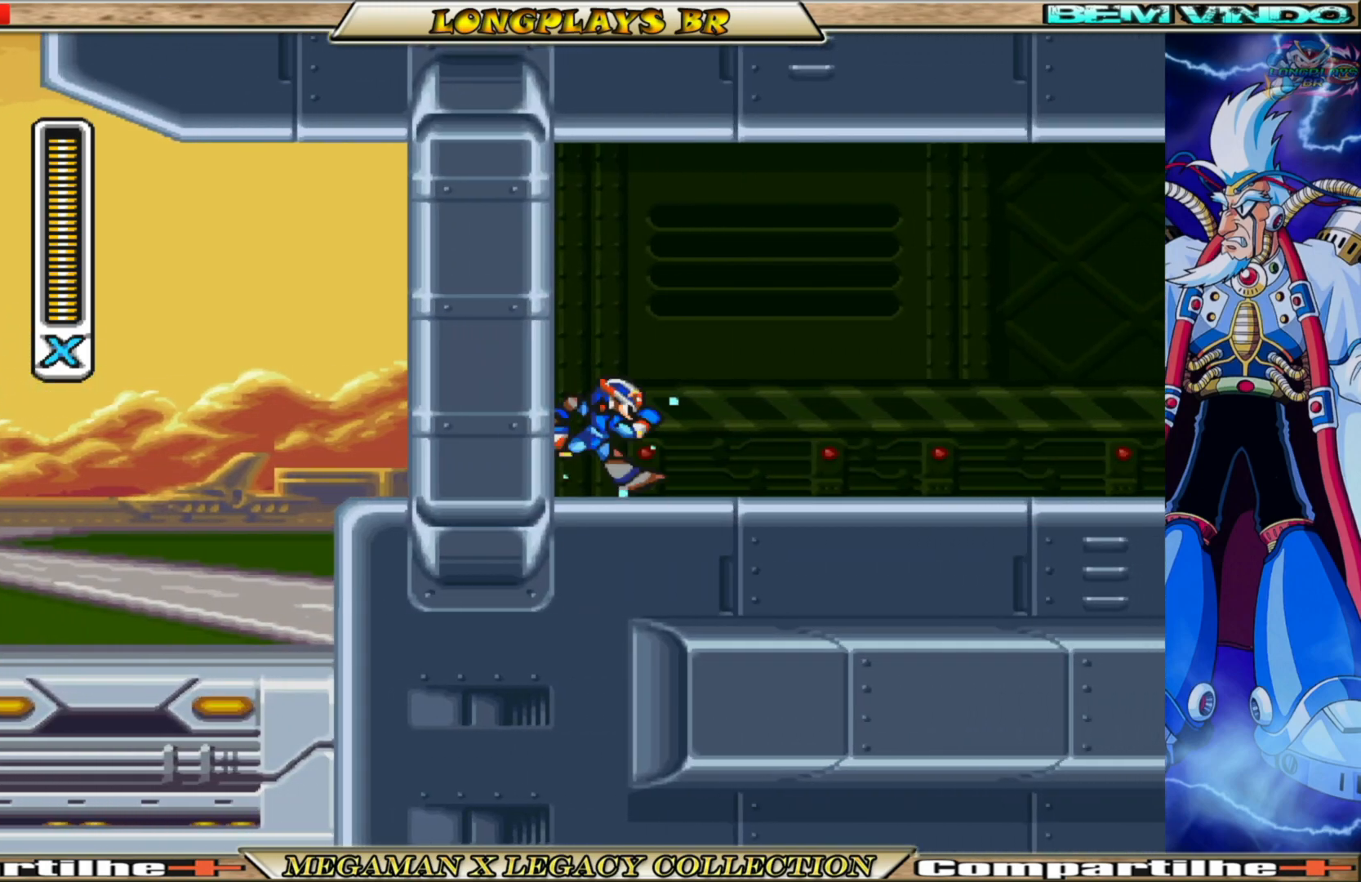
{"buttons": ["B", "X", "DPAD_RIGHT"], "left_stick": "center", "right_stick": "center", "events": [[250, "B", "up"], [417, "B", "down"]]}
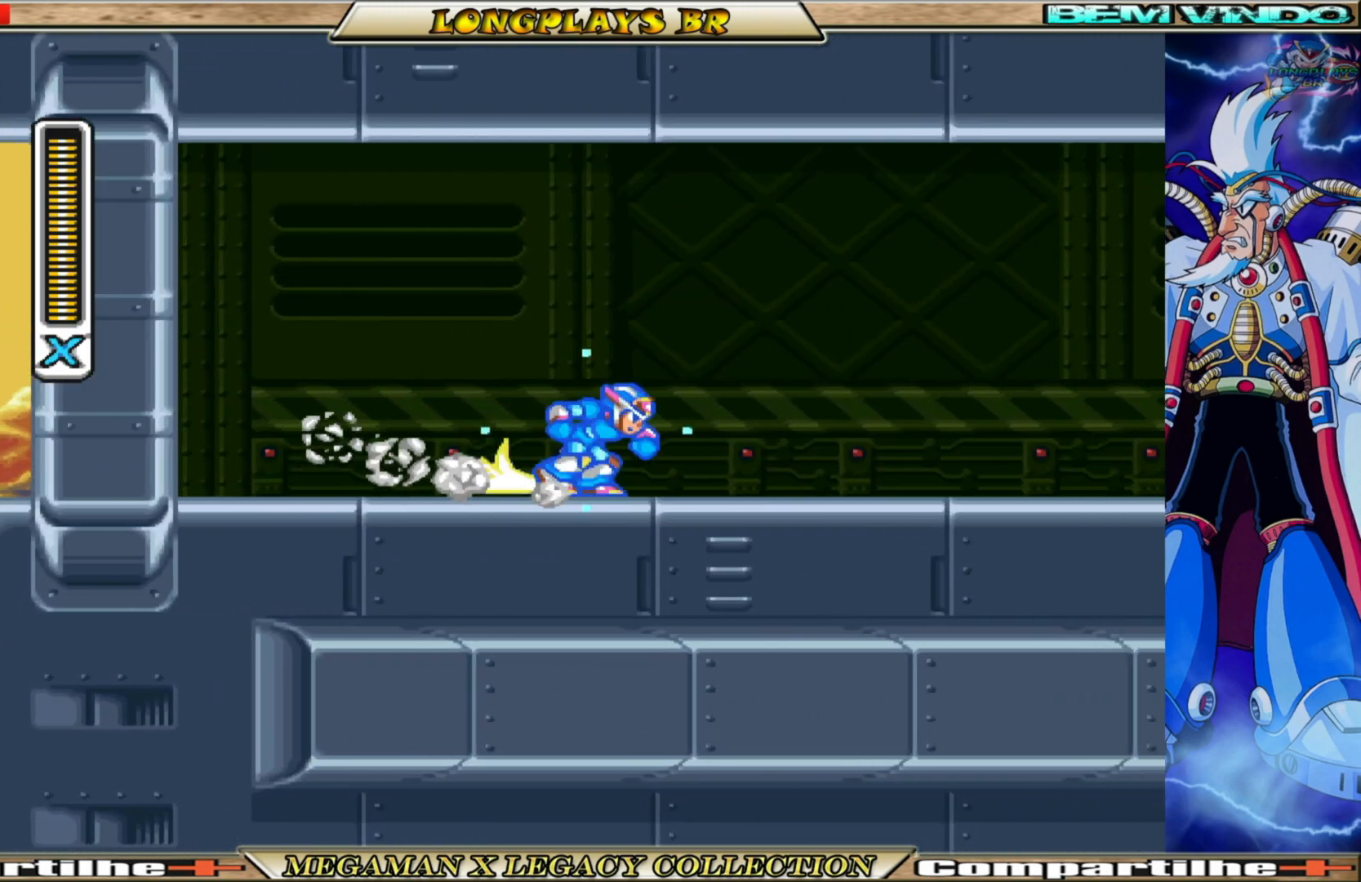
{"buttons": ["B", "X", "DPAD_RIGHT"], "left_stick": "center", "right_stick": "center", "events": [[167, "B", "up"], [317, "B", "down"]]}
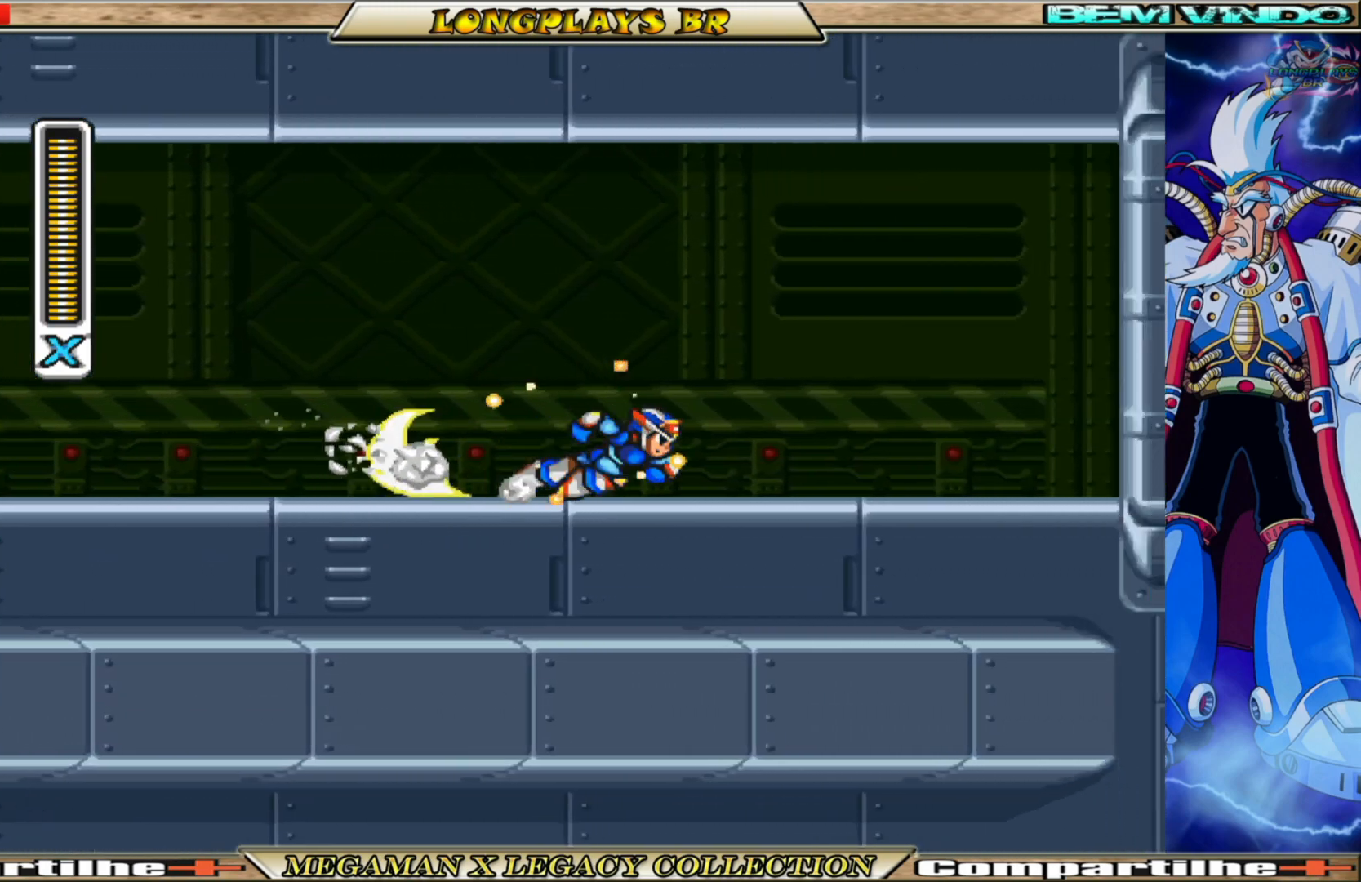
{"buttons": ["B", "X", "DPAD_RIGHT"], "left_stick": "center", "right_stick": "center", "events": [[100, "B", "up"], [250, "B", "down"]]}
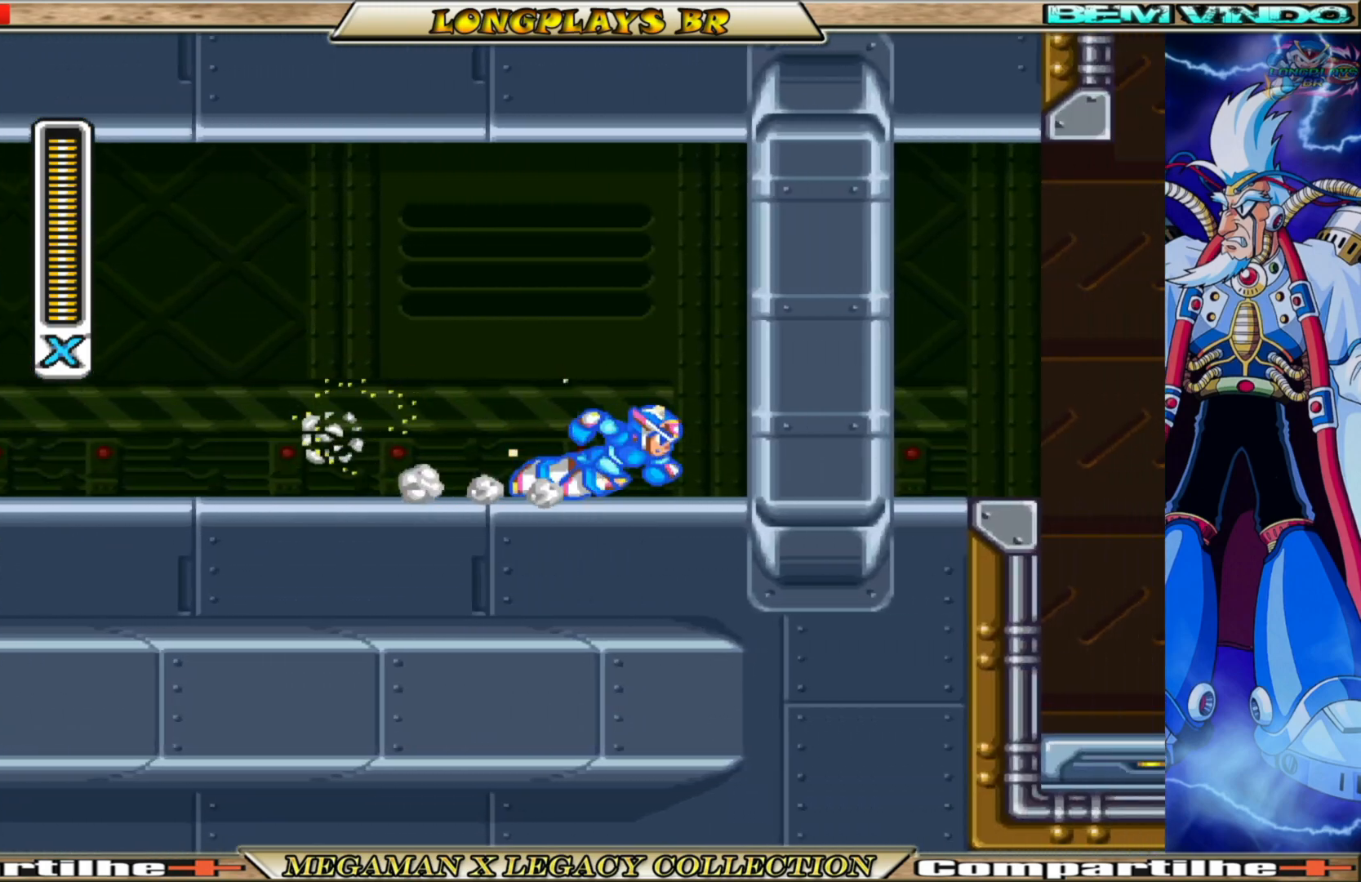
{"buttons": ["X", "DPAD_RIGHT"], "left_stick": "center", "right_stick": "center", "events": [[50, "B", "up"], [317, "X", "up"], [417, "X", "down"]]}
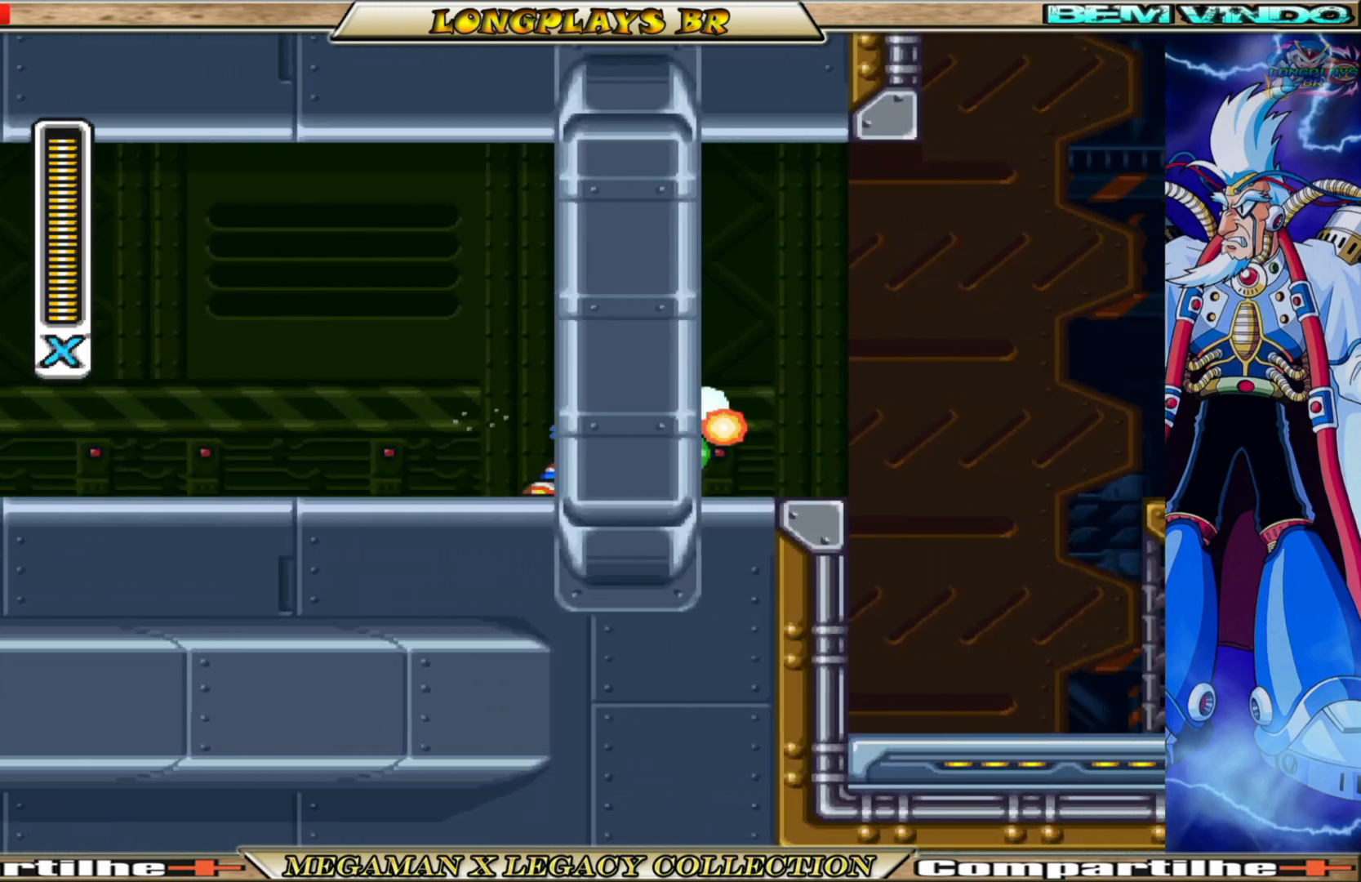
{"buttons": [], "left_stick": "center", "right_stick": "center", "events": [[17, "X", "up"], [117, "X", "down"], [450, "X", "up"], [483, "DPAD_RIGHT", "up"]]}
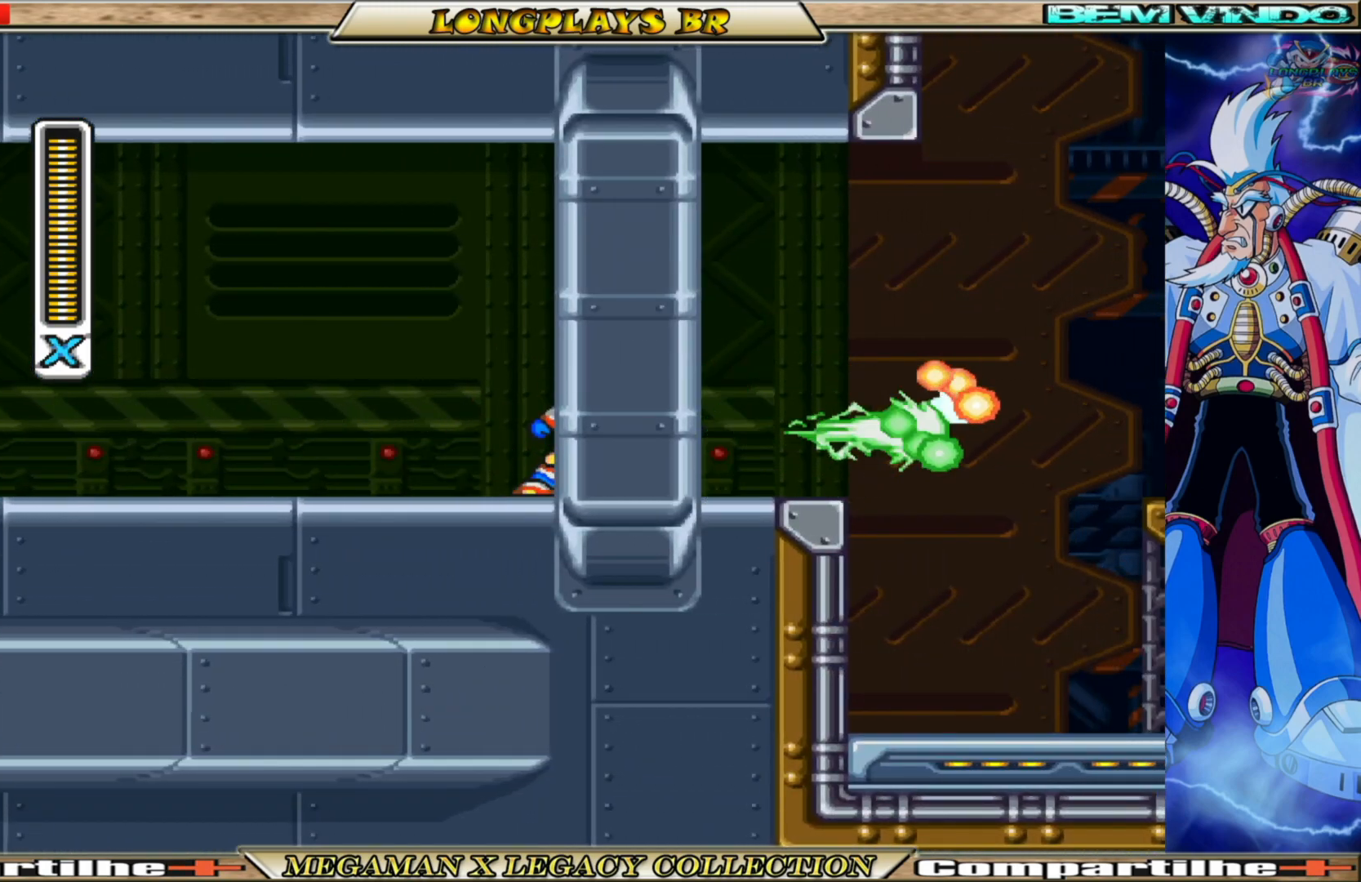
{"buttons": ["B", "X", "DPAD_RIGHT"], "left_stick": "center", "right_stick": "center", "events": [[217, "X", "down"], [267, "DPAD_RIGHT", "down"], [450, "B", "down"]]}
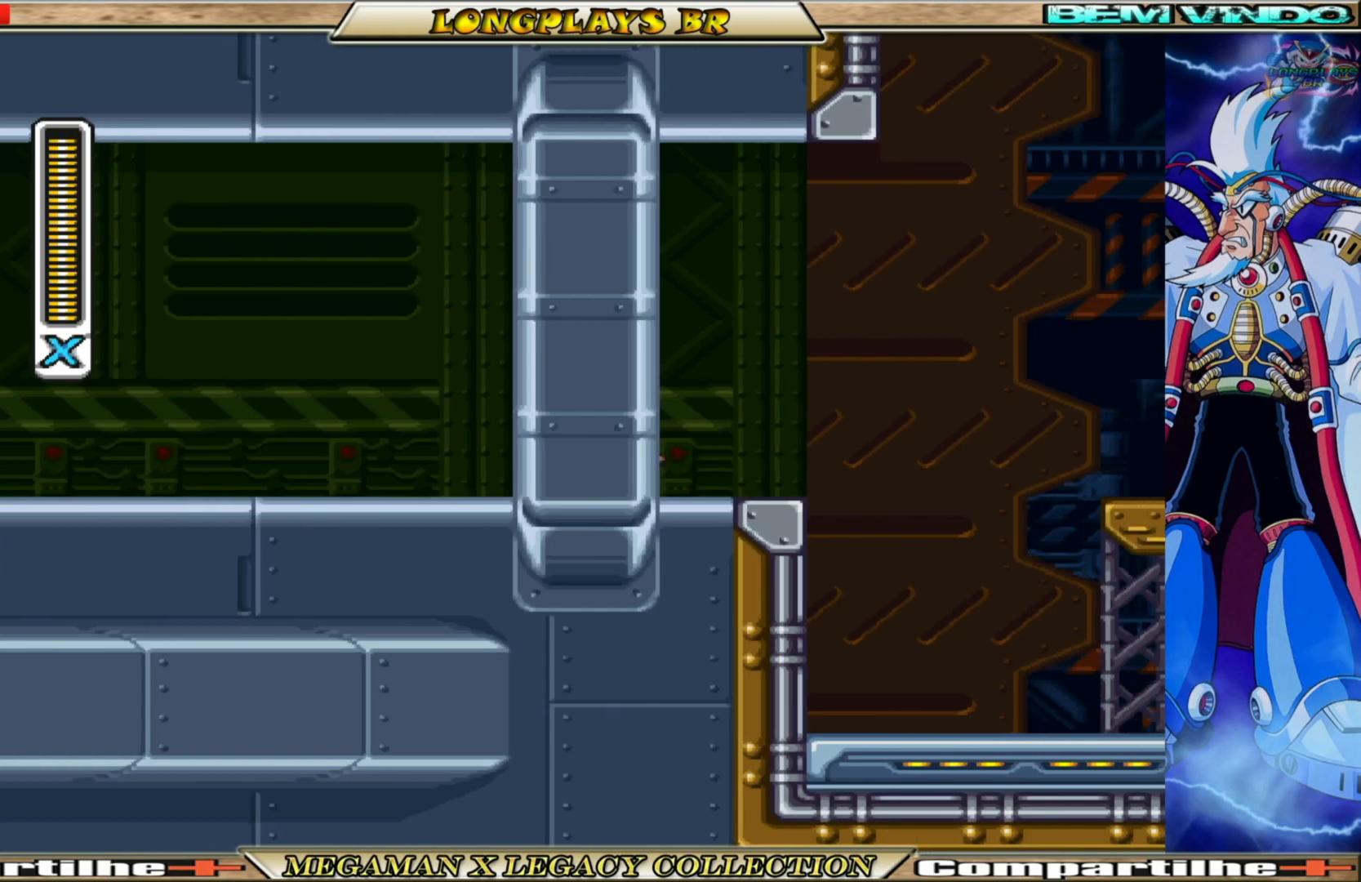
{"buttons": ["X", "DPAD_RIGHT"], "left_stick": "center", "right_stick": "center", "events": [[100, "A", "down"], [350, "B", "up"], [367, "A", "up"]]}
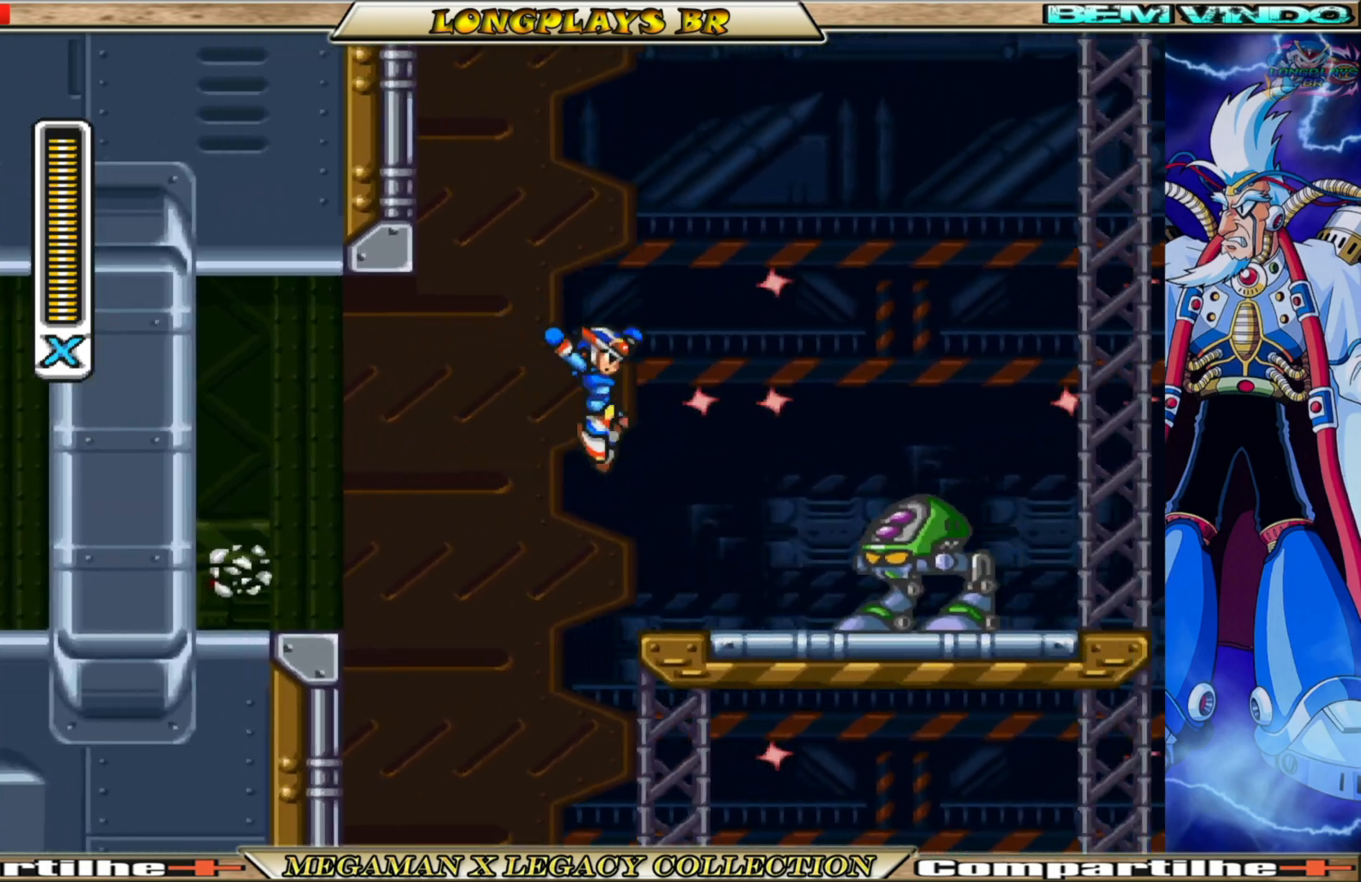
{"buttons": ["X"], "left_stick": "center", "right_stick": "center", "events": [[67, "X", "up"], [133, "DPAD_RIGHT", "up"], [150, "X", "down"], [250, "X", "up"], [317, "X", "down"], [383, "X", "up"], [467, "X", "down"]]}
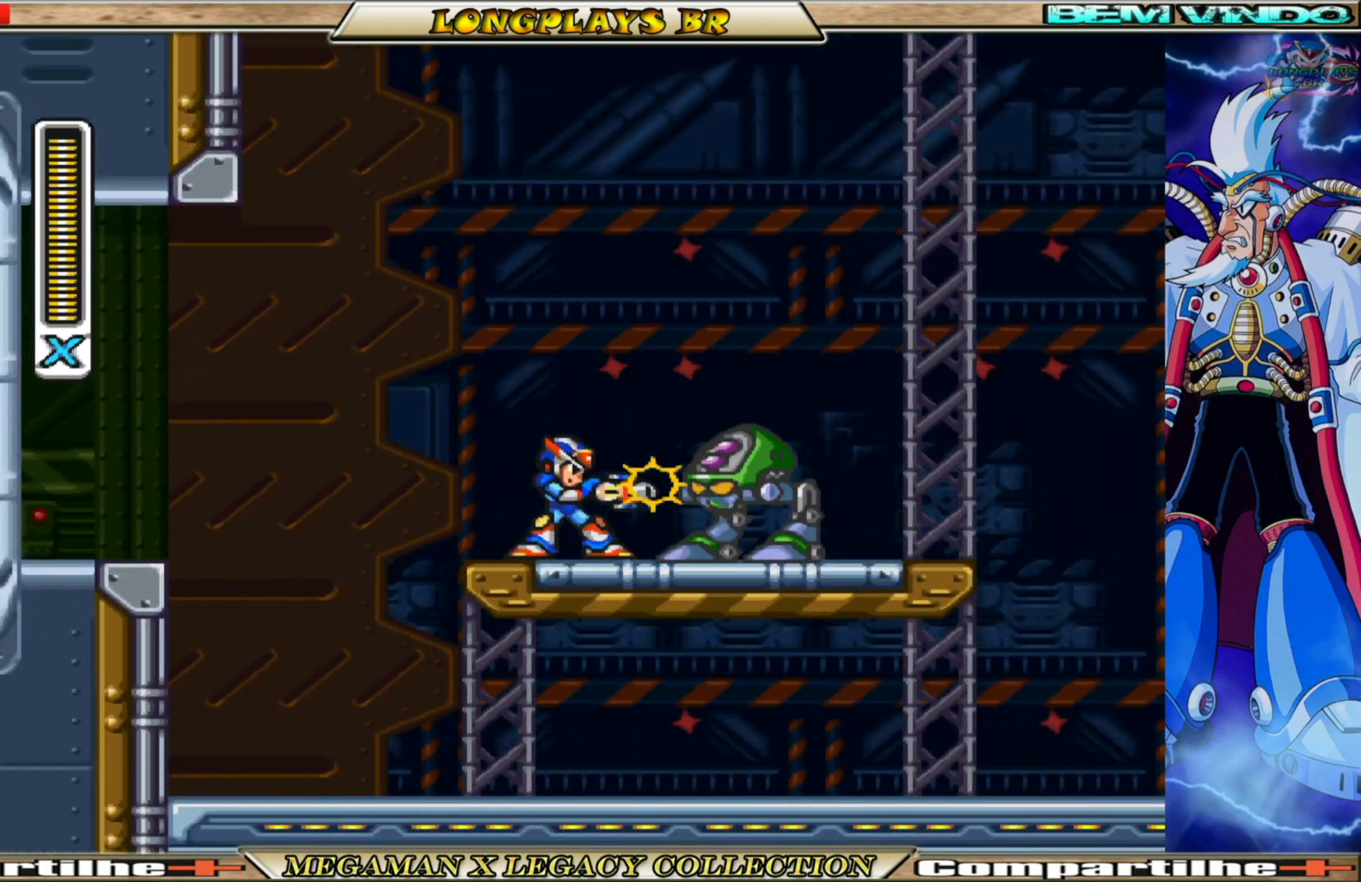
{"buttons": ["X", "DPAD_RIGHT"], "left_stick": "center", "right_stick": "center", "events": [[67, "X", "up"], [133, "X", "down"], [200, "X", "up"], [283, "X", "down"], [450, "X", "up"], [483, "DPAD_RIGHT", "down"], [483, "X", "down"]]}
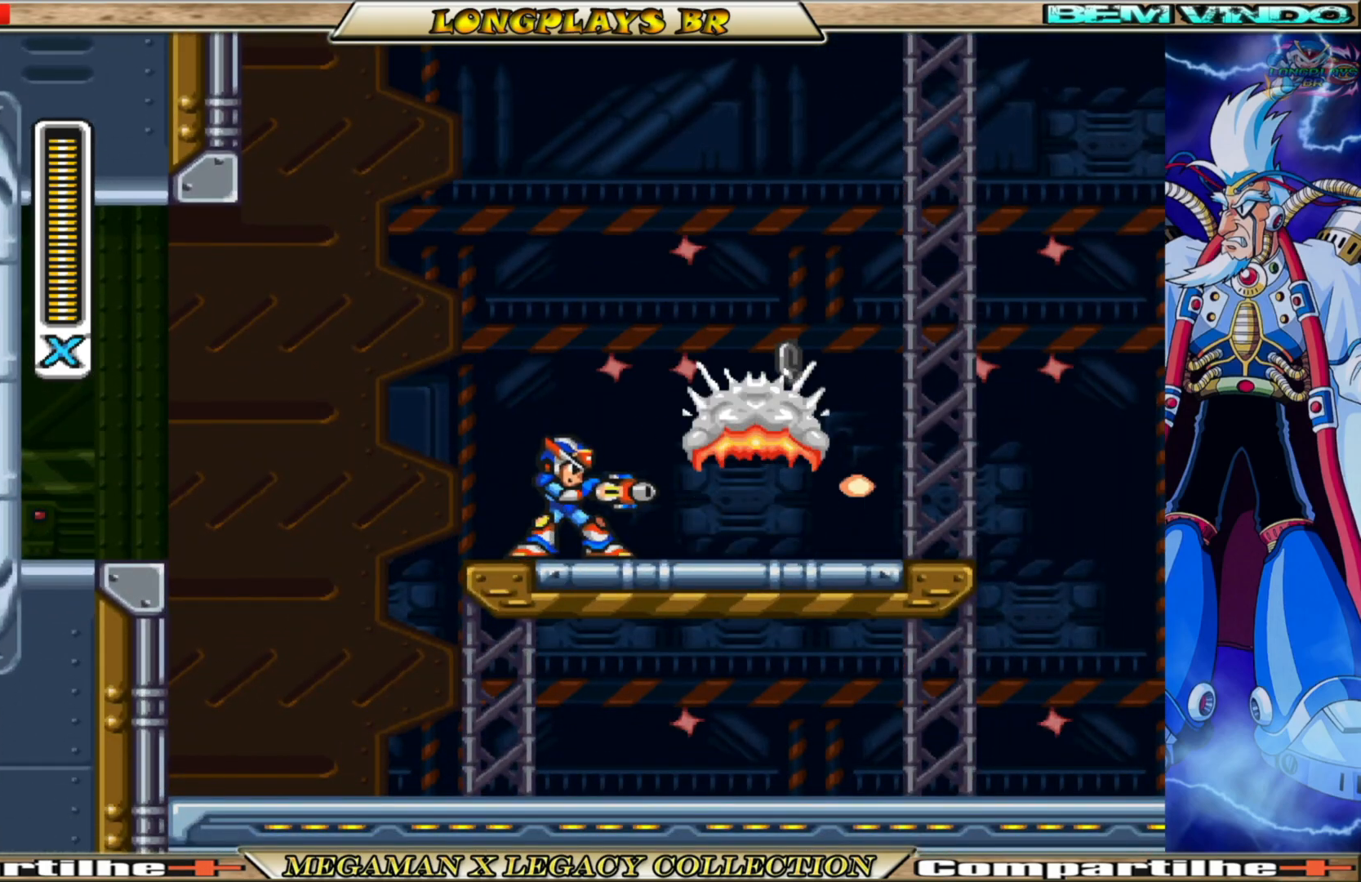
{"buttons": ["A", "B", "X", "DPAD_RIGHT"], "left_stick": "center", "right_stick": "center", "events": [[217, "B", "down"], [400, "A", "down"]]}
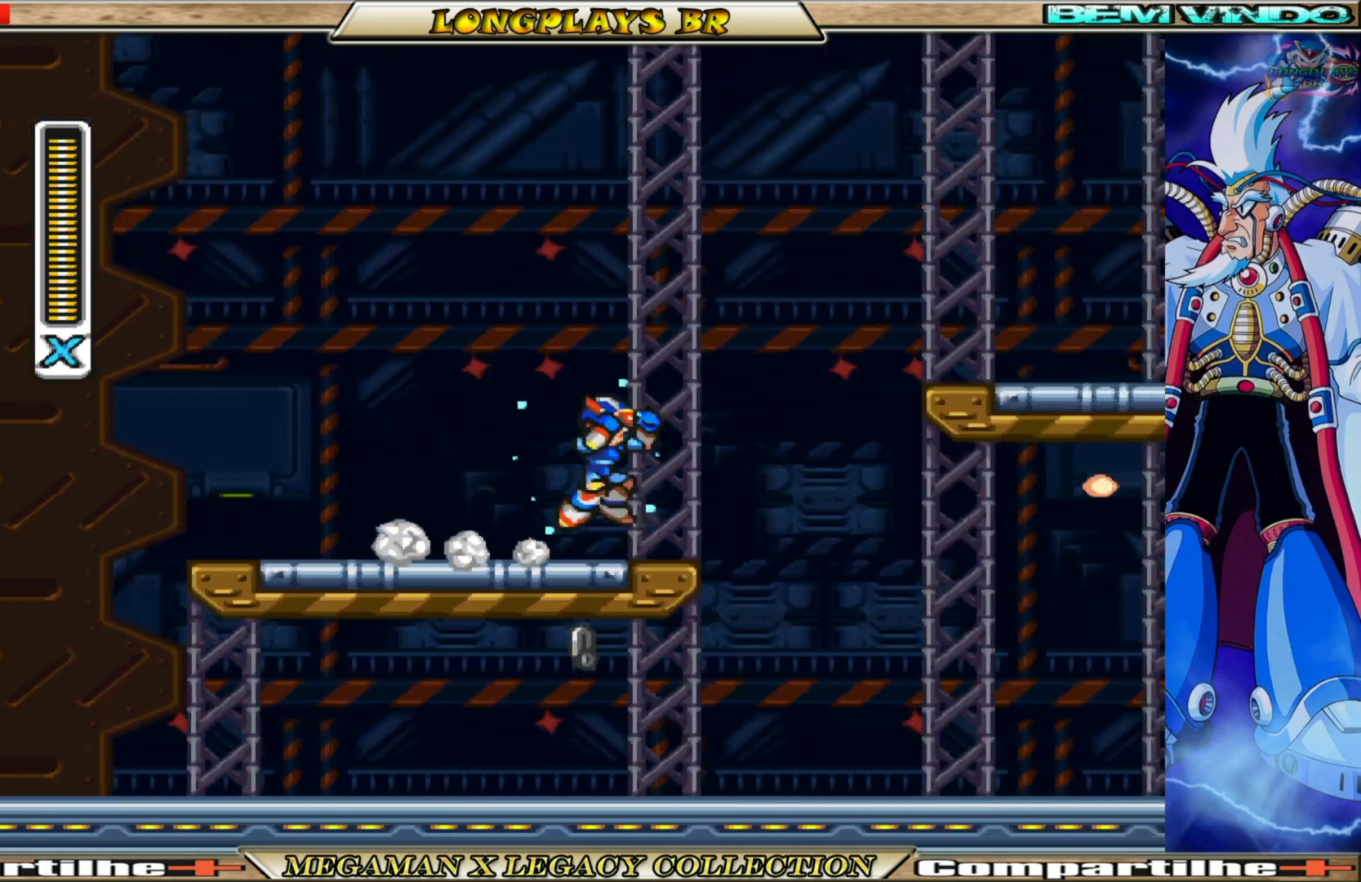
{"buttons": ["X", "DPAD_RIGHT"], "left_stick": "center", "right_stick": "center", "events": [[267, "A", "up"], [267, "X", "up"], [300, "B", "up"], [500, "X", "down"]]}
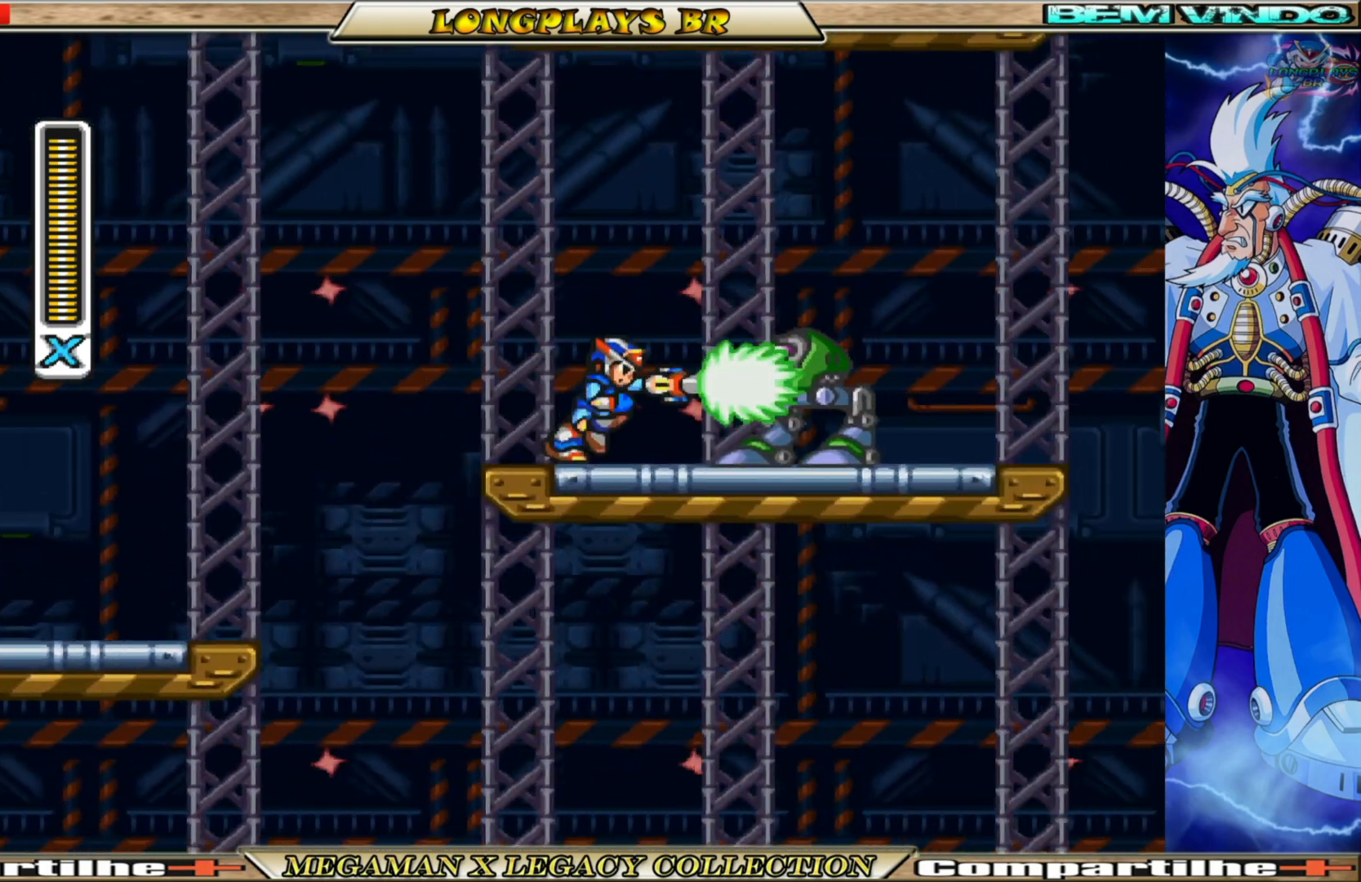
{"buttons": ["X", "DPAD_RIGHT"], "left_stick": "center", "right_stick": "center", "events": [[33, "DPAD_RIGHT", "up"], [100, "X", "up"], [167, "X", "down"], [250, "X", "up"], [333, "X", "down"], [400, "X", "up"], [467, "DPAD_RIGHT", "down"], [483, "X", "down"]]}
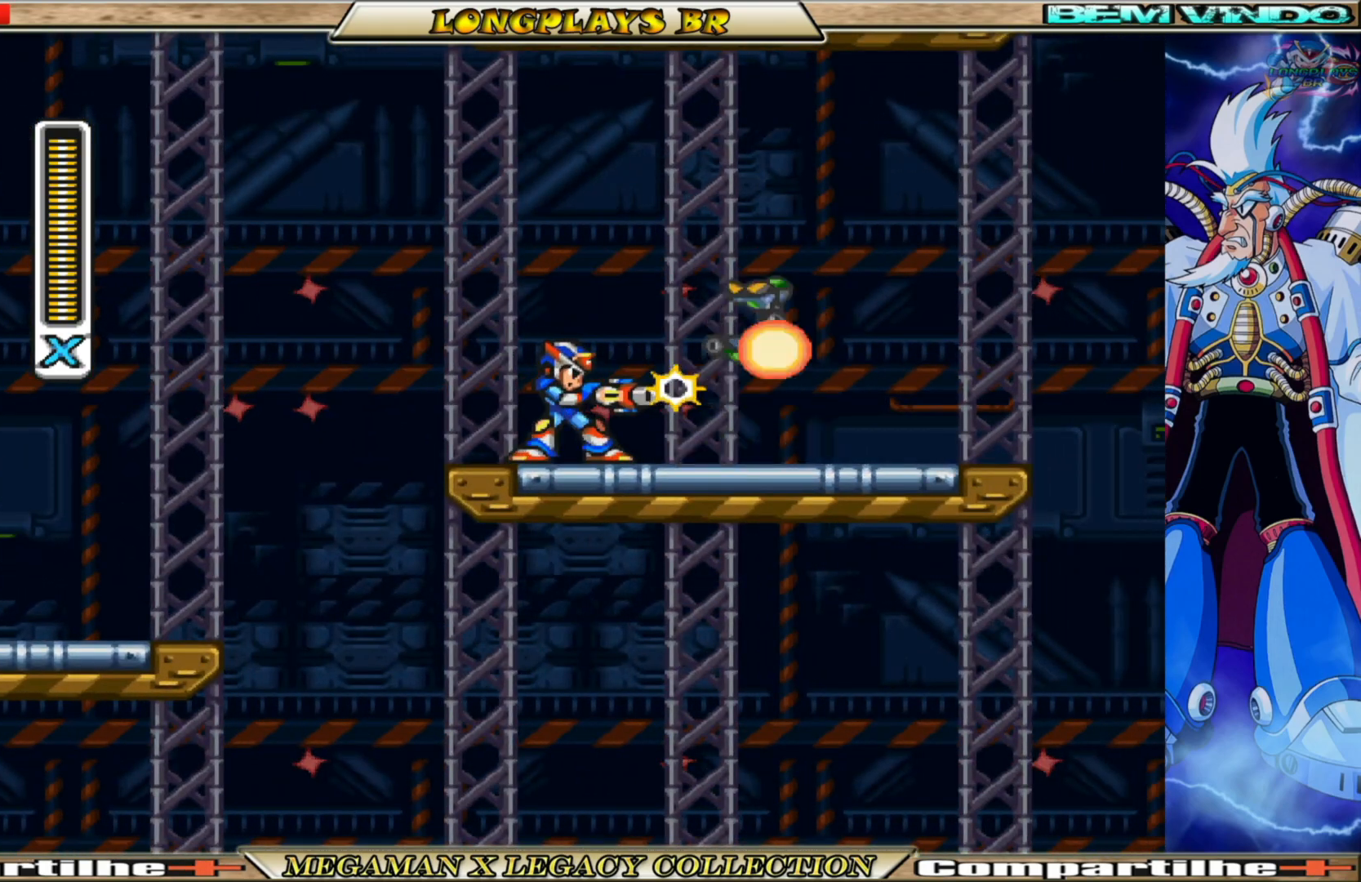
{"buttons": ["B", "DPAD_RIGHT"], "left_stick": "center", "right_stick": "center", "events": [[67, "X", "up"], [150, "X", "down"], [167, "DPAD_RIGHT", "up"], [217, "X", "up"], [283, "DPAD_RIGHT", "down"], [283, "X", "down"], [350, "X", "up"], [367, "B", "down"]]}
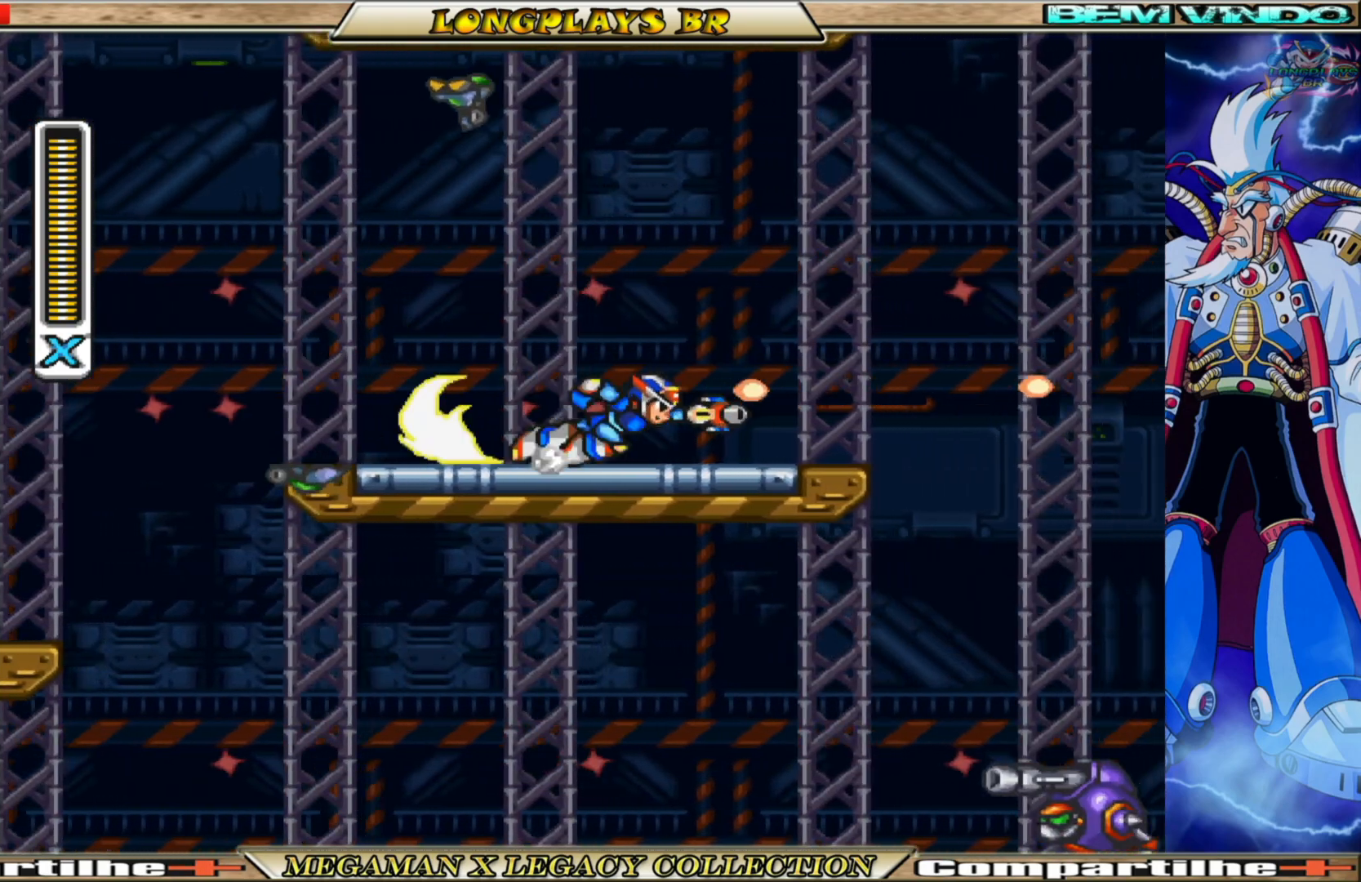
{"buttons": ["A", "B", "DPAD_RIGHT"], "left_stick": "center", "right_stick": "center", "events": [[17, "A", "down"]]}
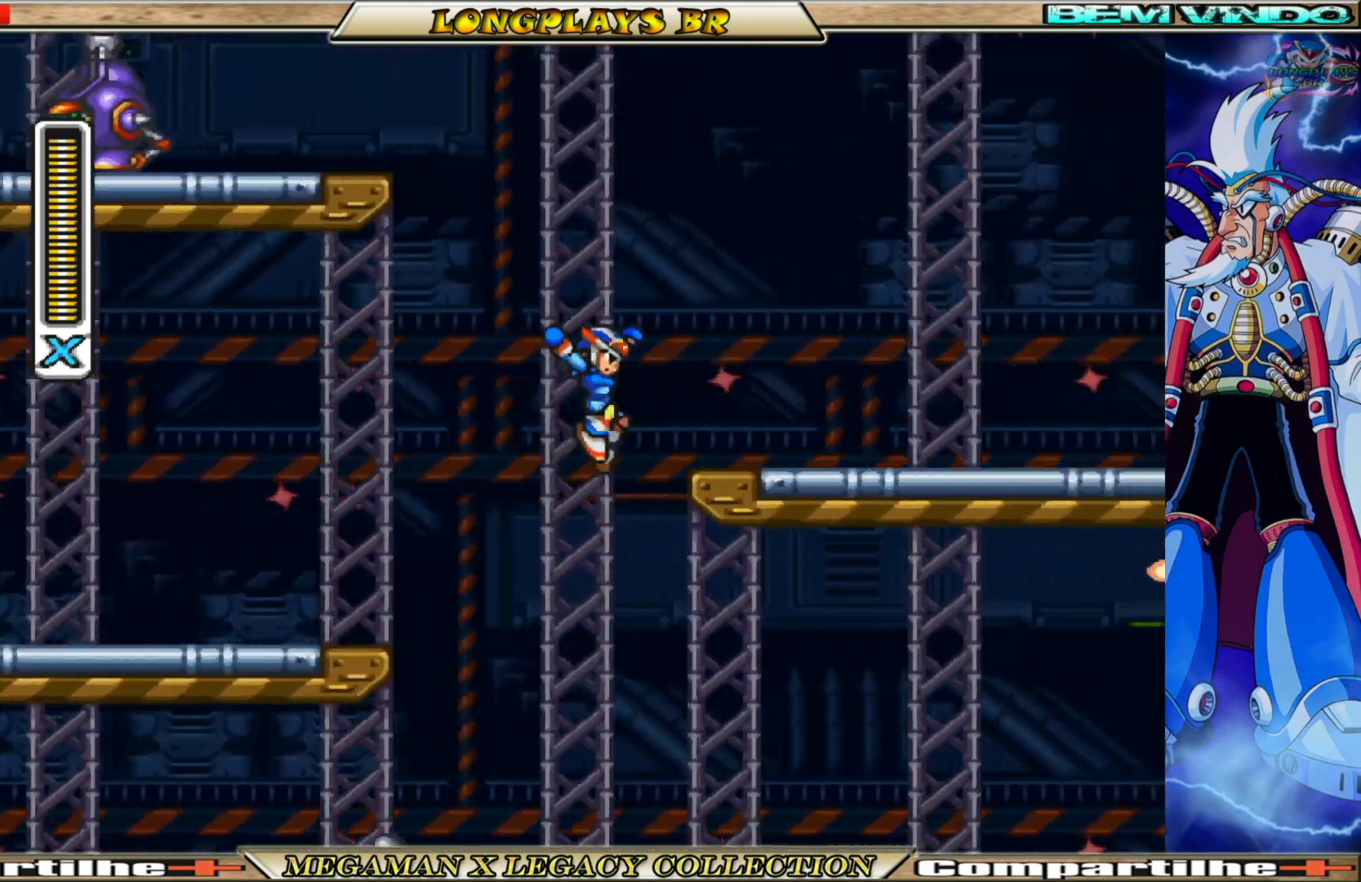
{"buttons": ["A", "B", "DPAD_LEFT"], "left_stick": "center", "right_stick": "center", "events": [[67, "A", "up"], [83, "B", "up"], [217, "B", "down"], [217, "DPAD_RIGHT", "up"], [233, "A", "down"], [283, "DPAD_LEFT", "down"]]}
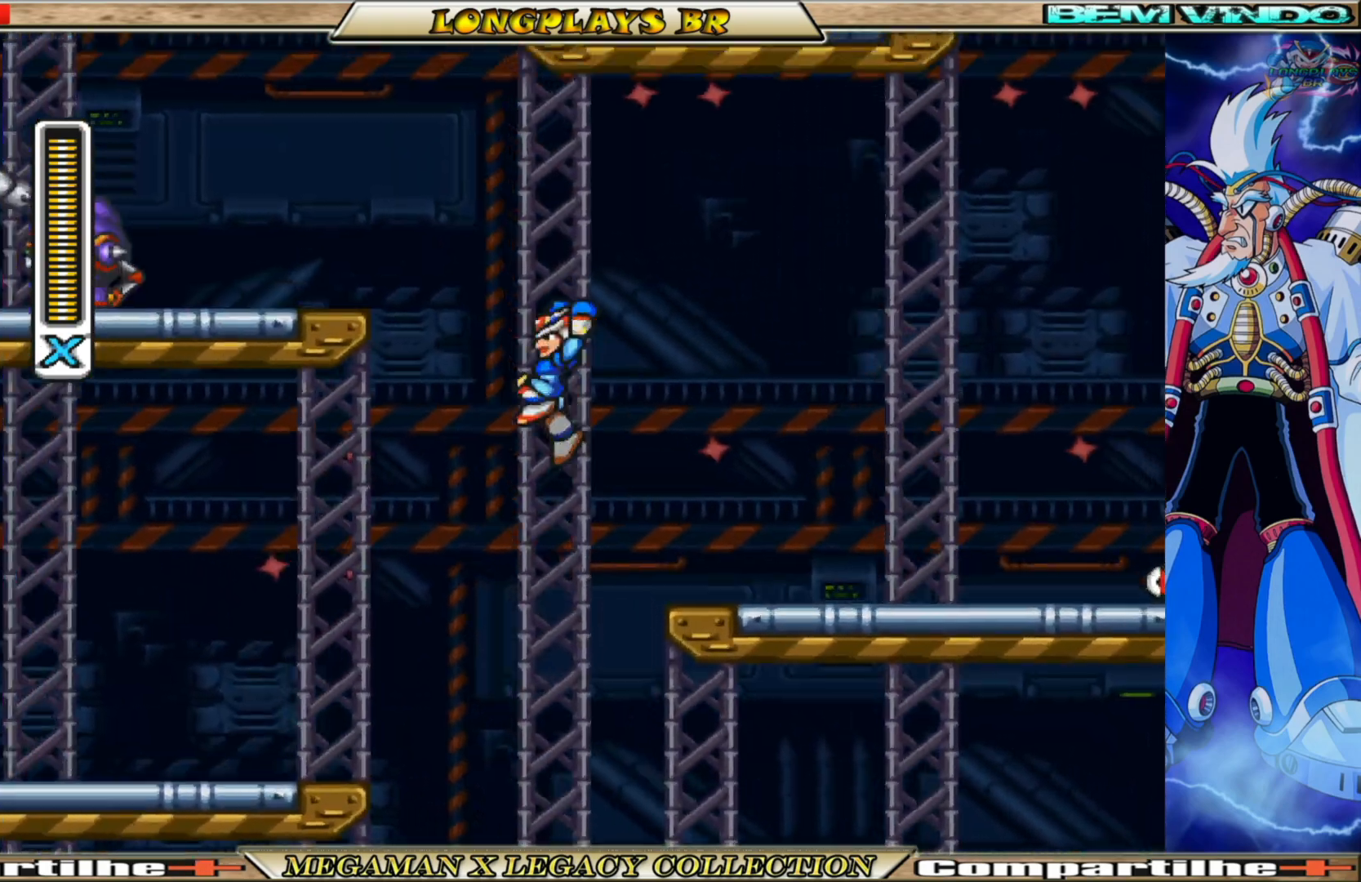
{"buttons": ["A", "B", "DPAD_RIGHT"], "left_stick": "center", "right_stick": "center", "events": [[167, "DPAD_LEFT", "up"], [217, "DPAD_RIGHT", "down"], [233, "A", "up"], [250, "B", "up"], [333, "A", "down"], [333, "B", "down"]]}
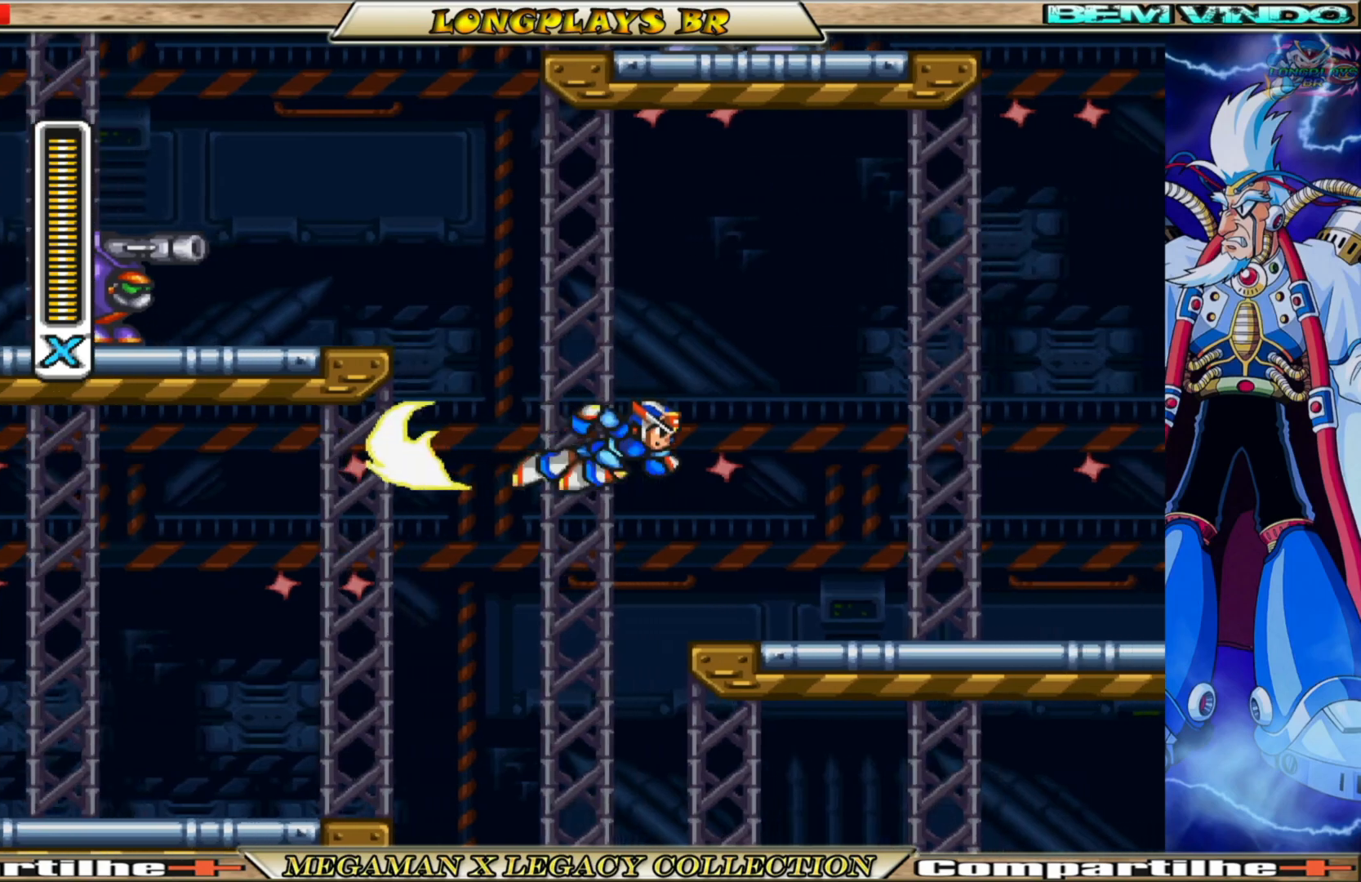
{"buttons": ["DPAD_RIGHT"], "left_stick": "center", "right_stick": "center", "events": [[167, "A", "up"], [183, "B", "up"]]}
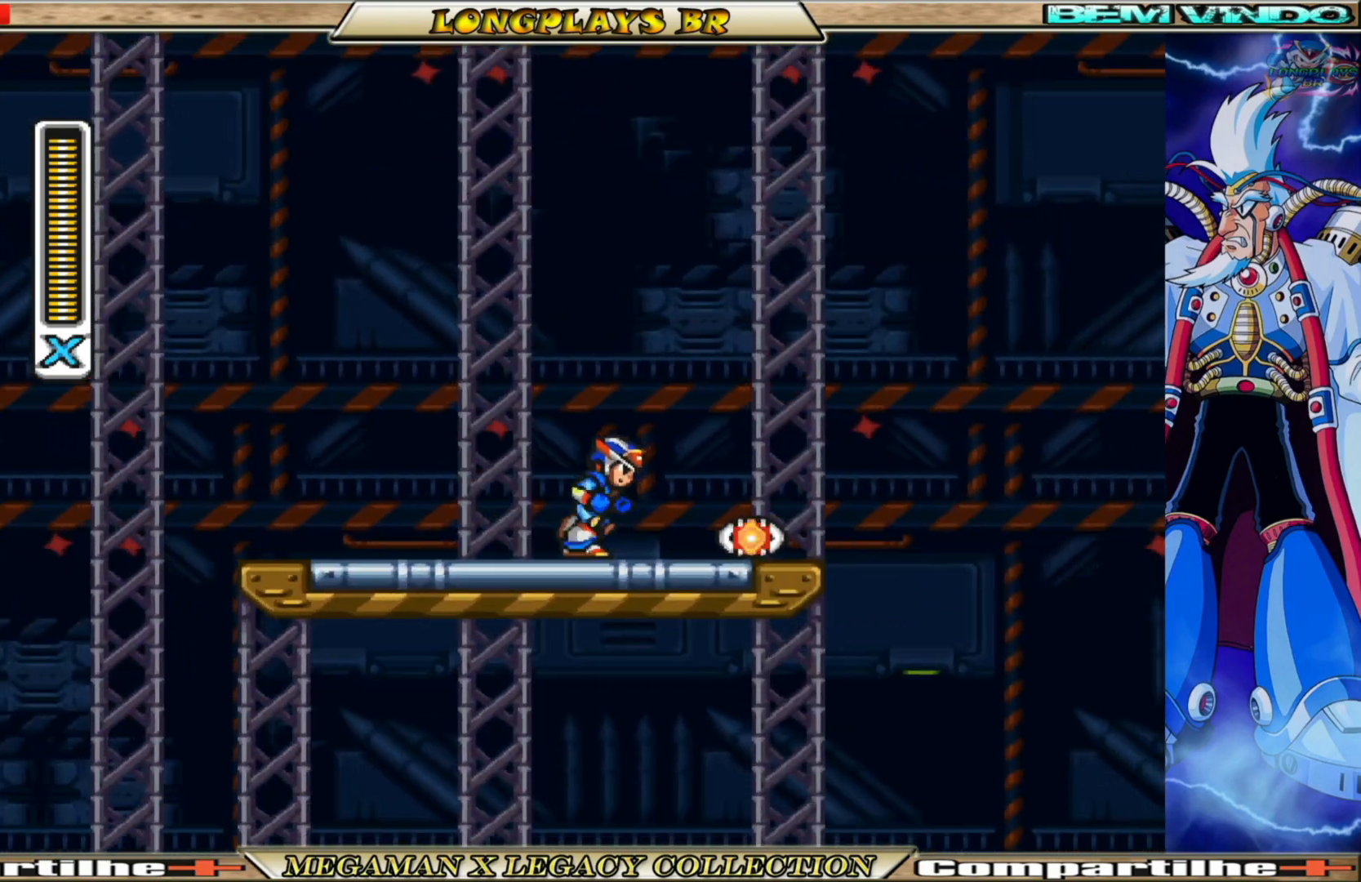
{"buttons": ["DPAD_LEFT"], "left_stick": "center", "right_stick": "center", "events": [[83, "B", "down"], [183, "DPAD_RIGHT", "up"], [250, "B", "up"], [250, "DPAD_LEFT", "down"]]}
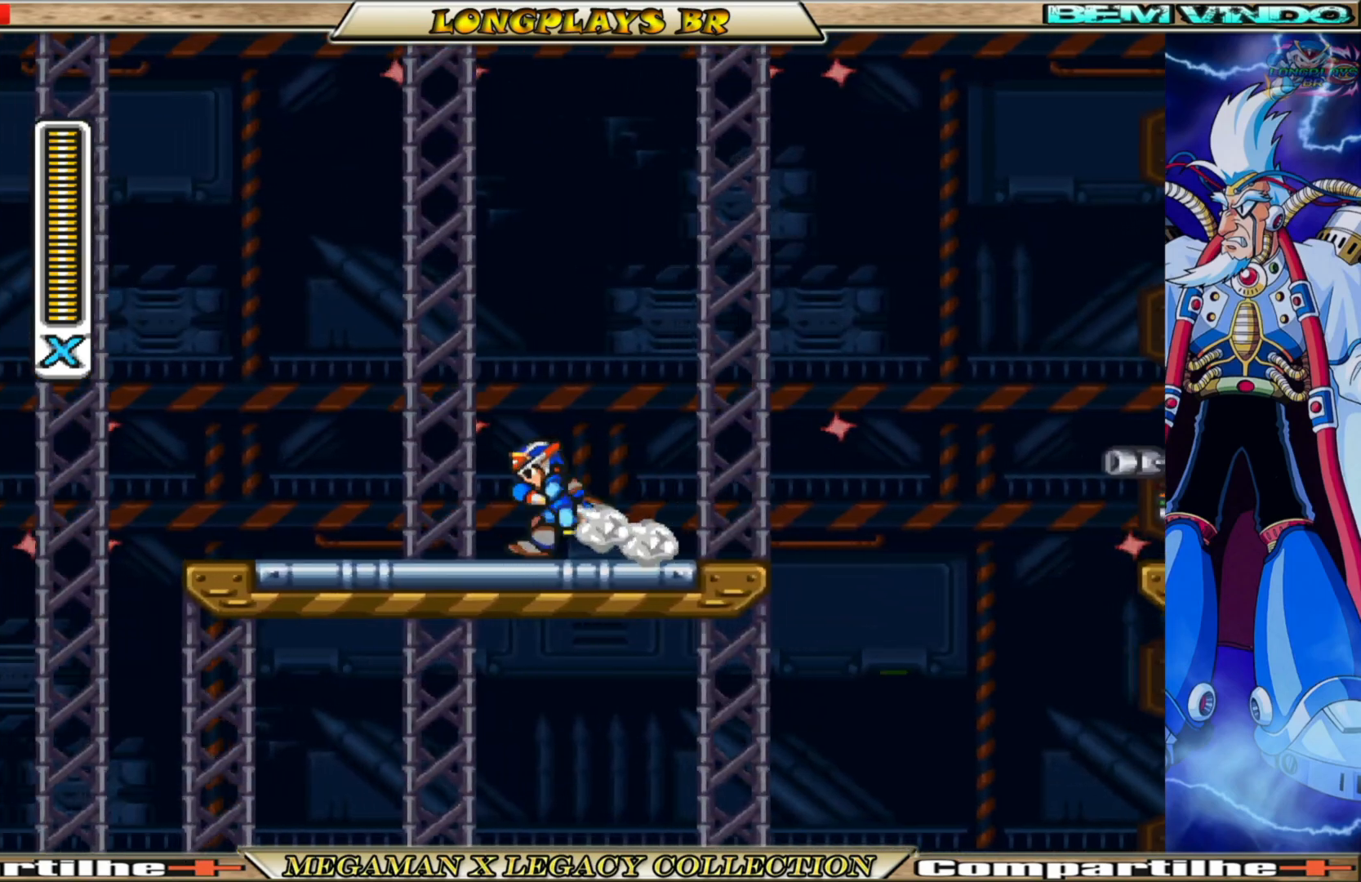
{"buttons": ["A", "B", "DPAD_LEFT"], "left_stick": "center", "right_stick": "center", "events": [[83, "B", "down"], [350, "A", "down"]]}
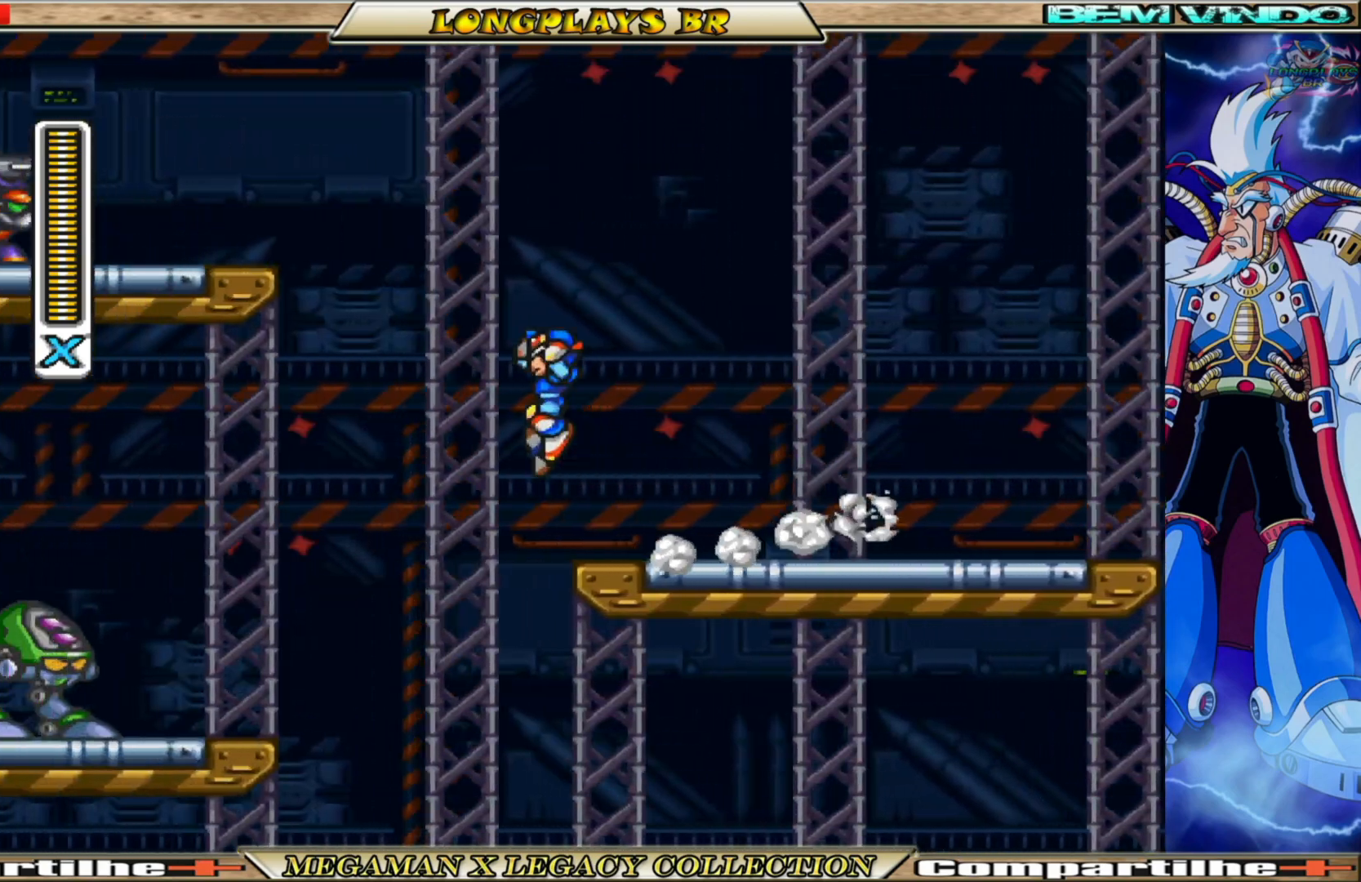
{"buttons": ["A", "B", "DPAD_LEFT"], "left_stick": "center", "right_stick": "center", "events": [[200, "A", "up"], [233, "B", "up"], [300, "B", "down"], [333, "A", "down"]]}
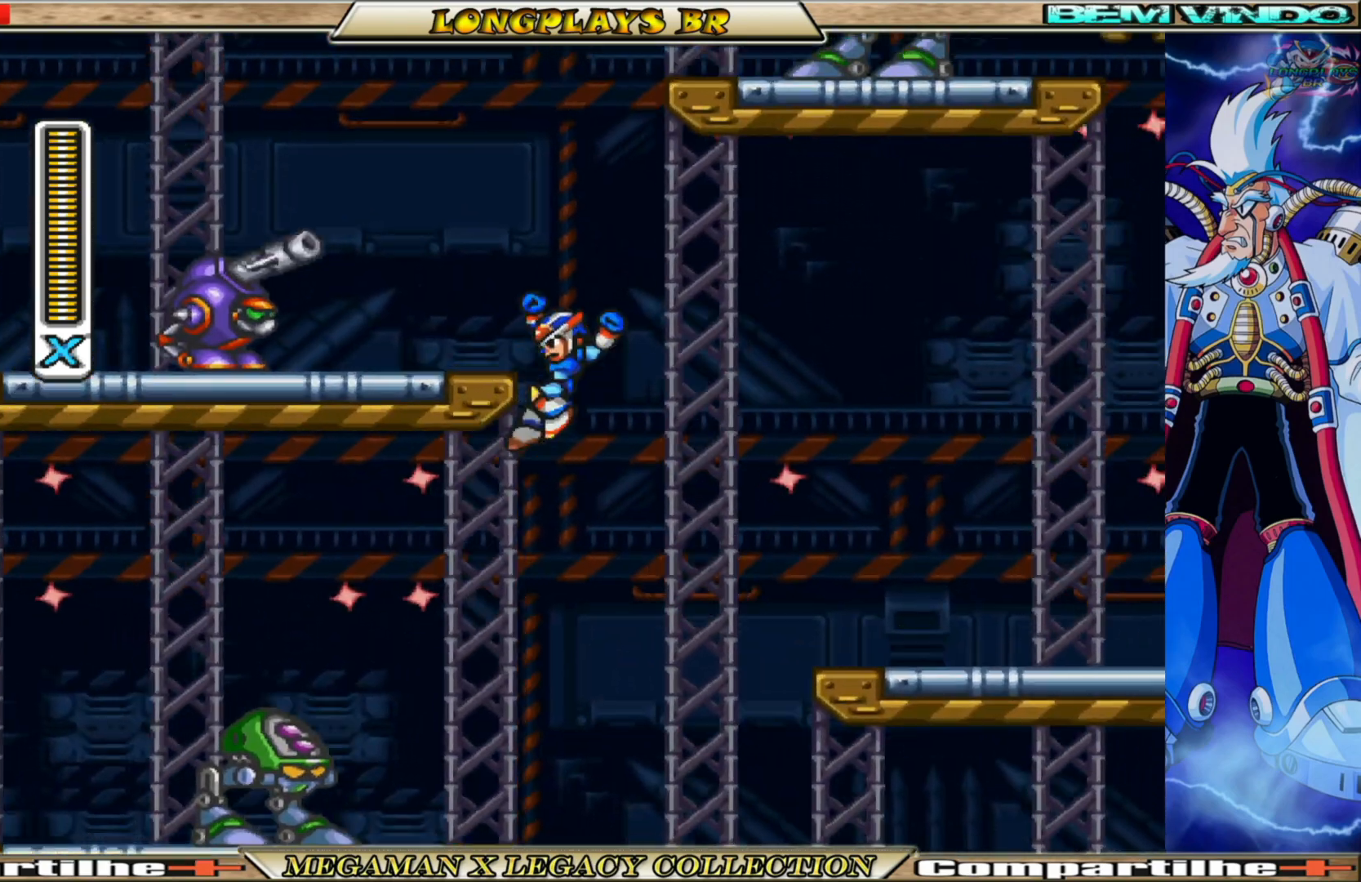
{"buttons": ["X", "DPAD_LEFT"], "left_stick": "center", "right_stick": "center", "events": [[67, "A", "up"], [67, "B", "up"], [167, "X", "down"], [267, "X", "up"], [350, "X", "down"], [417, "X", "up"], [500, "X", "down"]]}
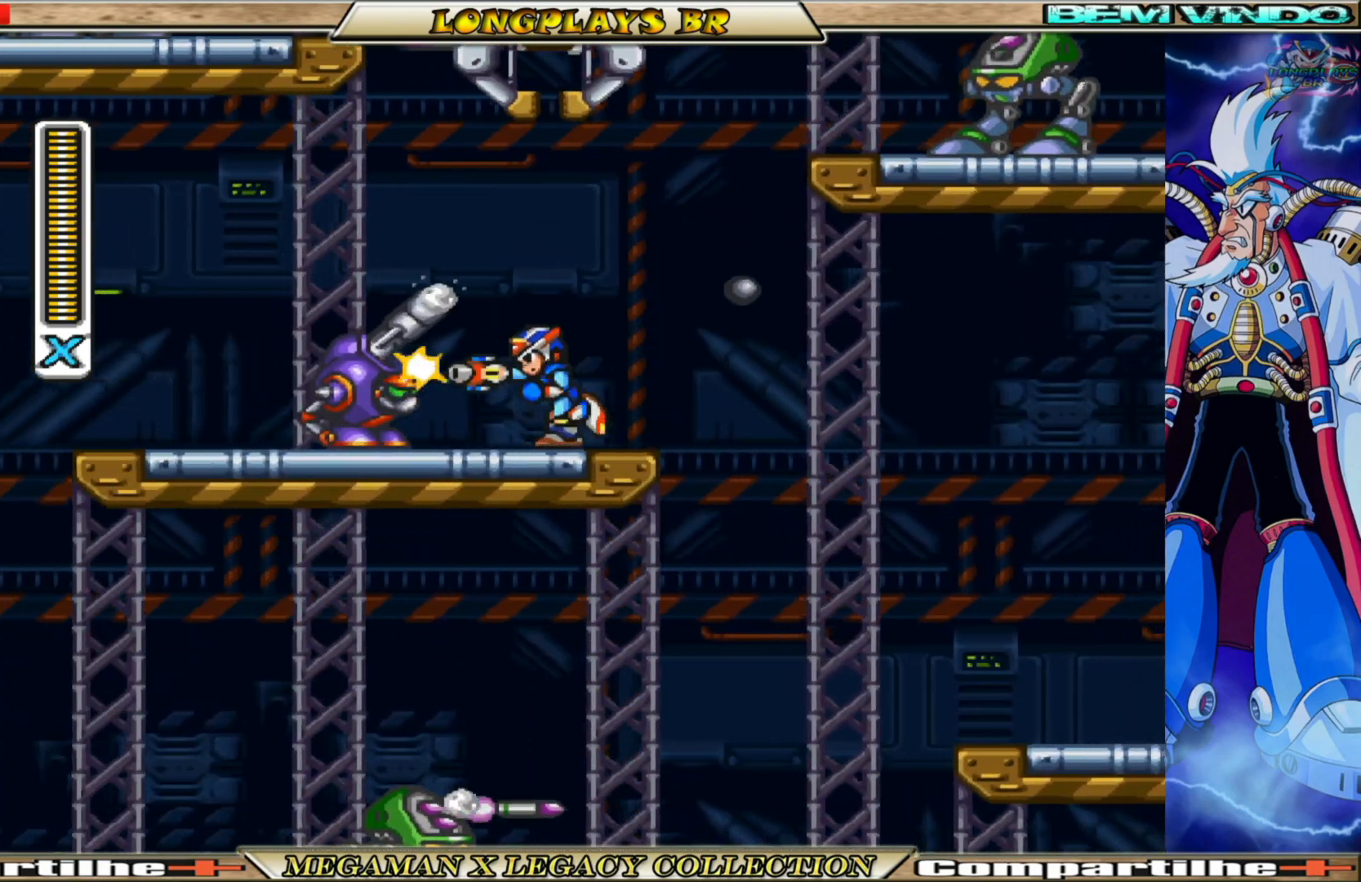
{"buttons": ["X", "DPAD_LEFT"], "left_stick": "center", "right_stick": "center", "events": [[67, "X", "up"], [150, "X", "down"], [200, "X", "up"], [283, "X", "down"]]}
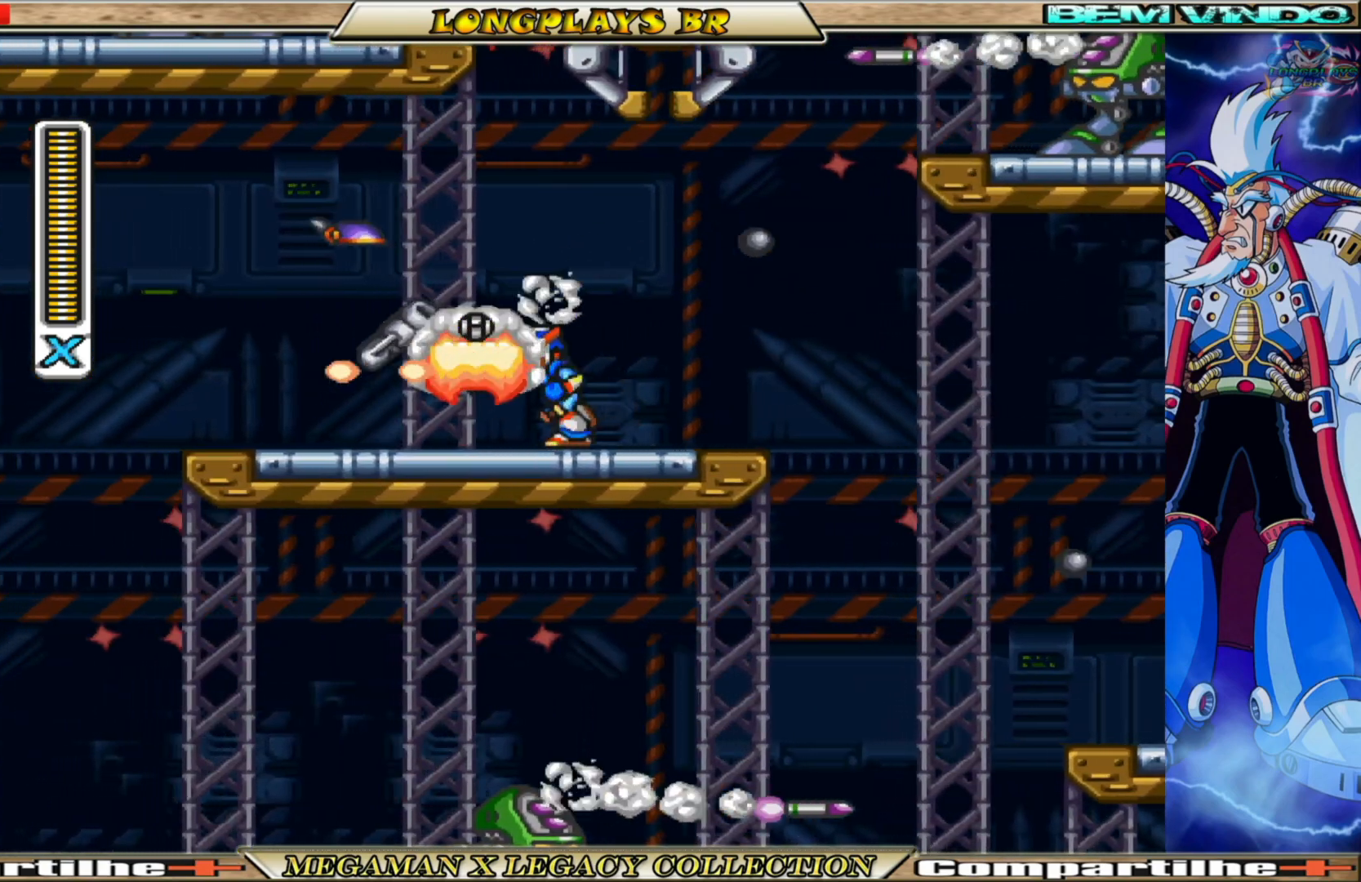
{"buttons": ["X", "DPAD_RIGHT"], "left_stick": "center", "right_stick": "center", "events": [[150, "DPAD_LEFT", "up"], [250, "DPAD_RIGHT", "down"]]}